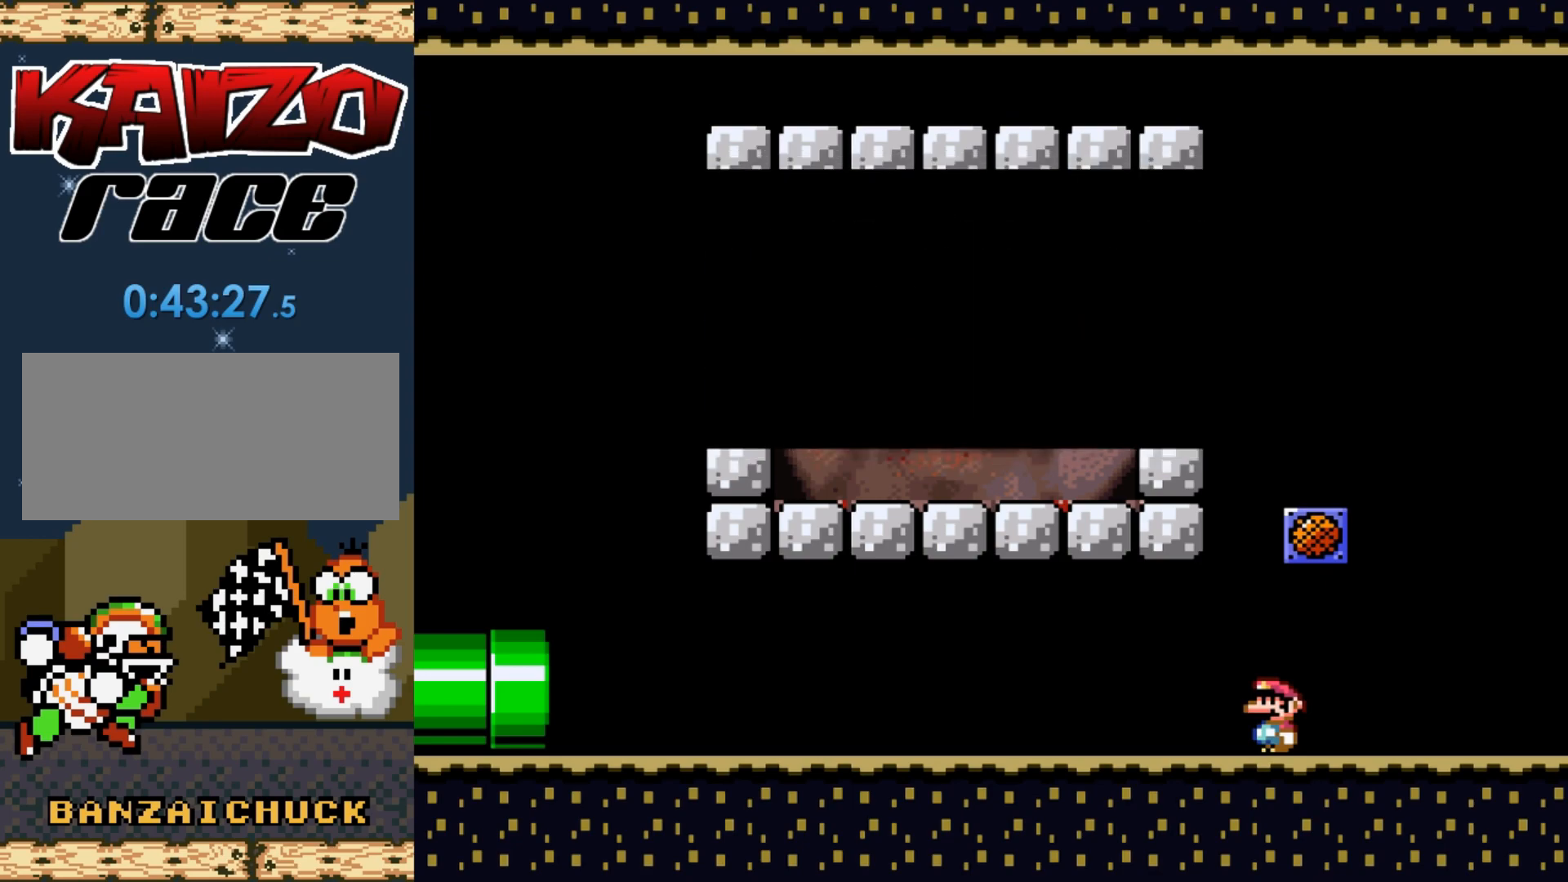
Gameplay with a controller (Nintendo layout); each line is a JSON object with the inputs held at the frame after it. "events" lists button and stick changes between this image and that frame as [ms after this image, input, new state], when the widget could be followed in between. Not read: L3 R3.
{"buttons": ["Y"], "events": [[450, "Y", "down"]]}
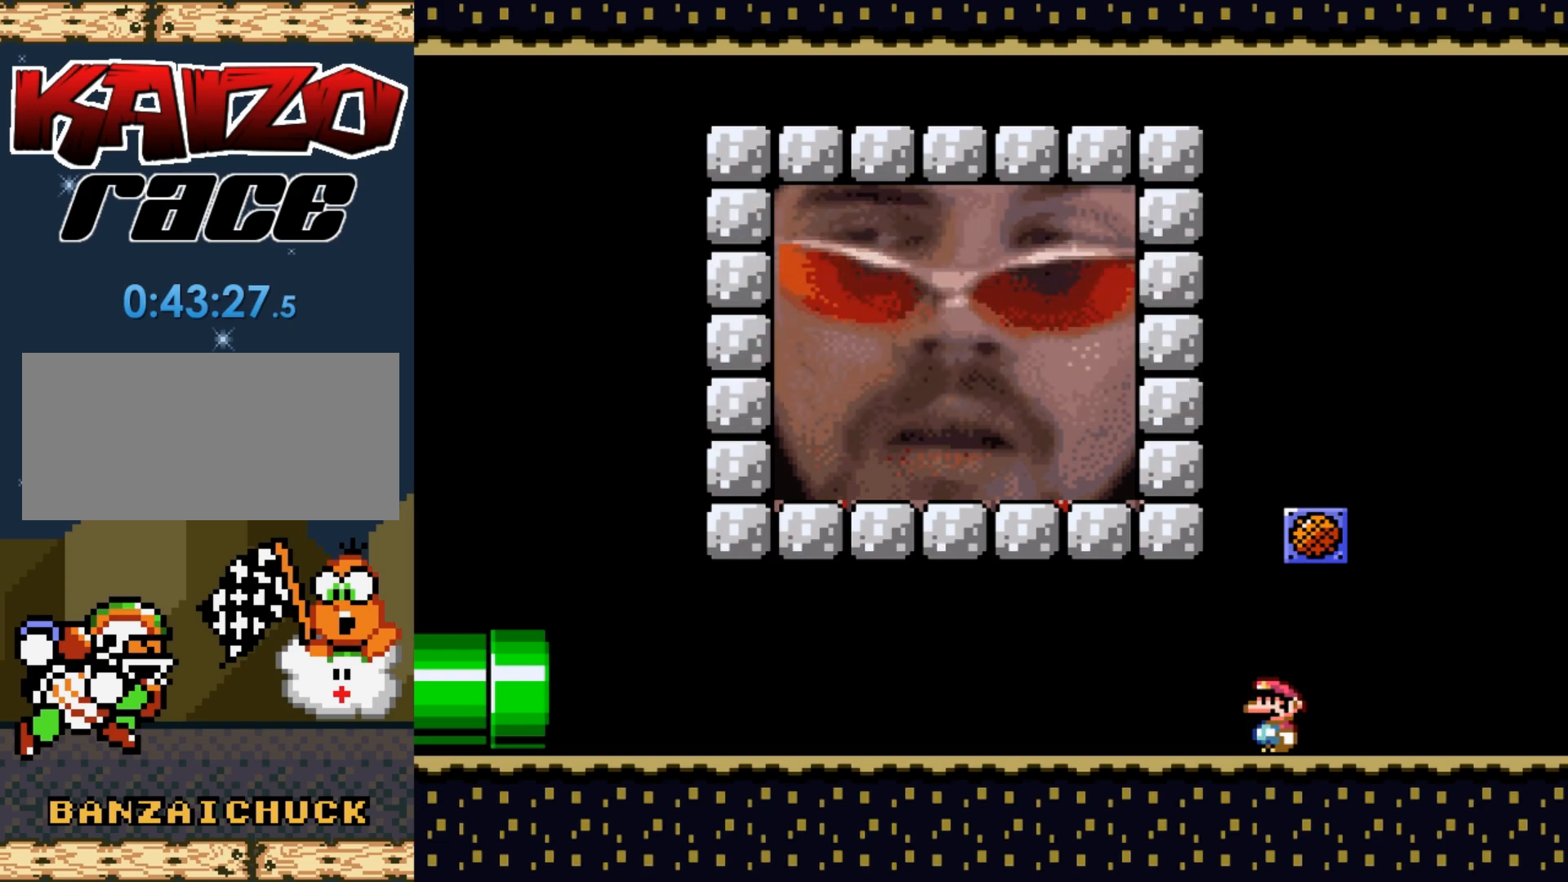
{"buttons": ["B", "Y"], "events": [[117, "DPAD_RIGHT", "down"], [467, "B", "down"], [467, "DPAD_RIGHT", "up"]]}
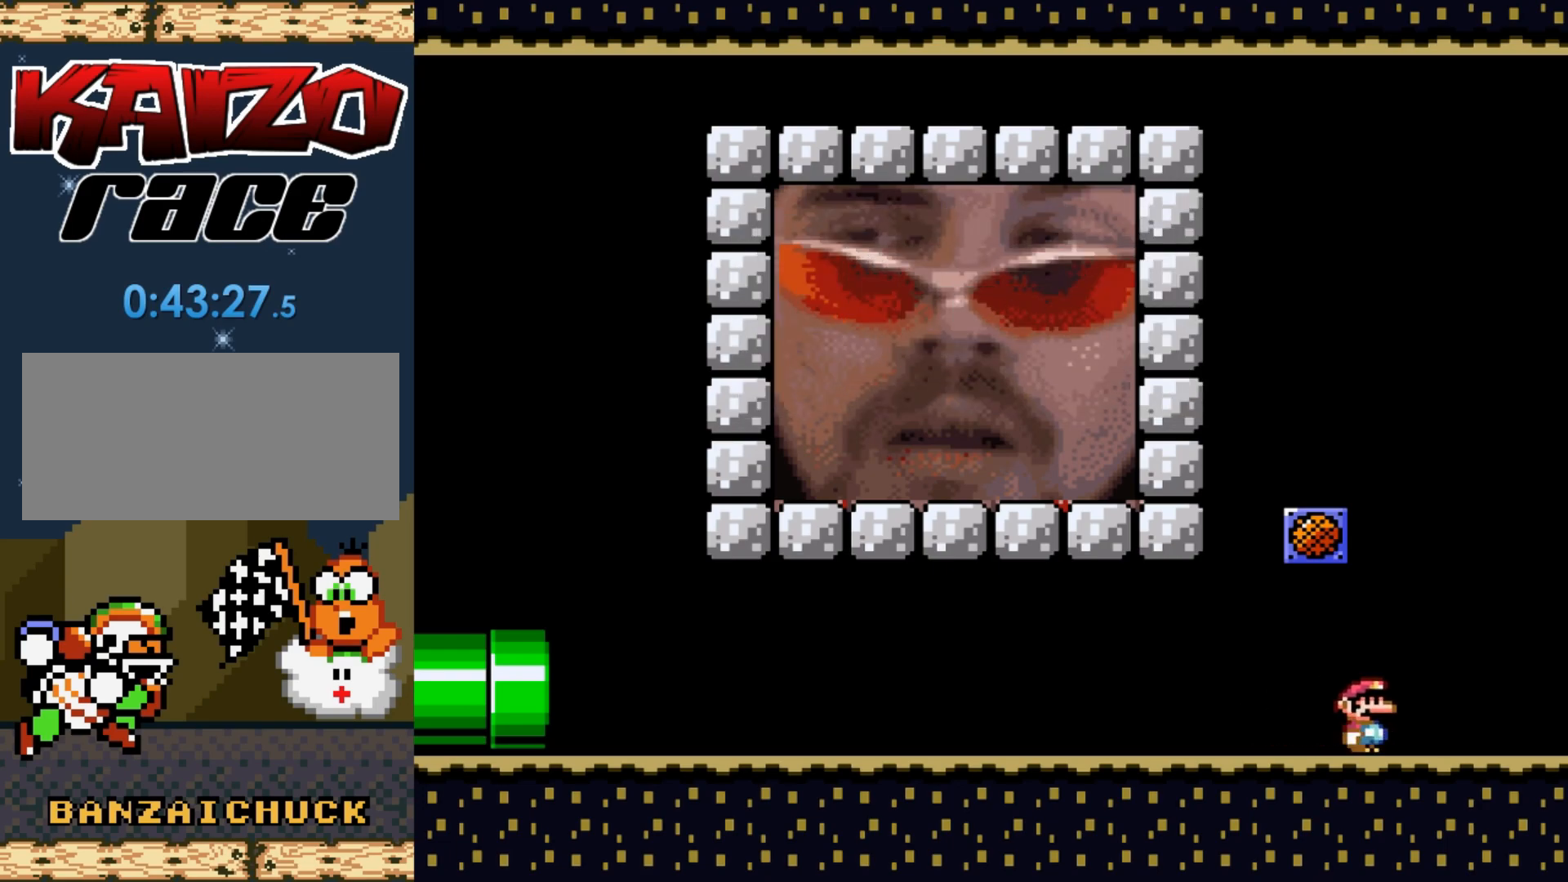
{"buttons": ["Y", "DPAD_LEFT"], "events": [[83, "DPAD_LEFT", "down"], [300, "B", "up"]]}
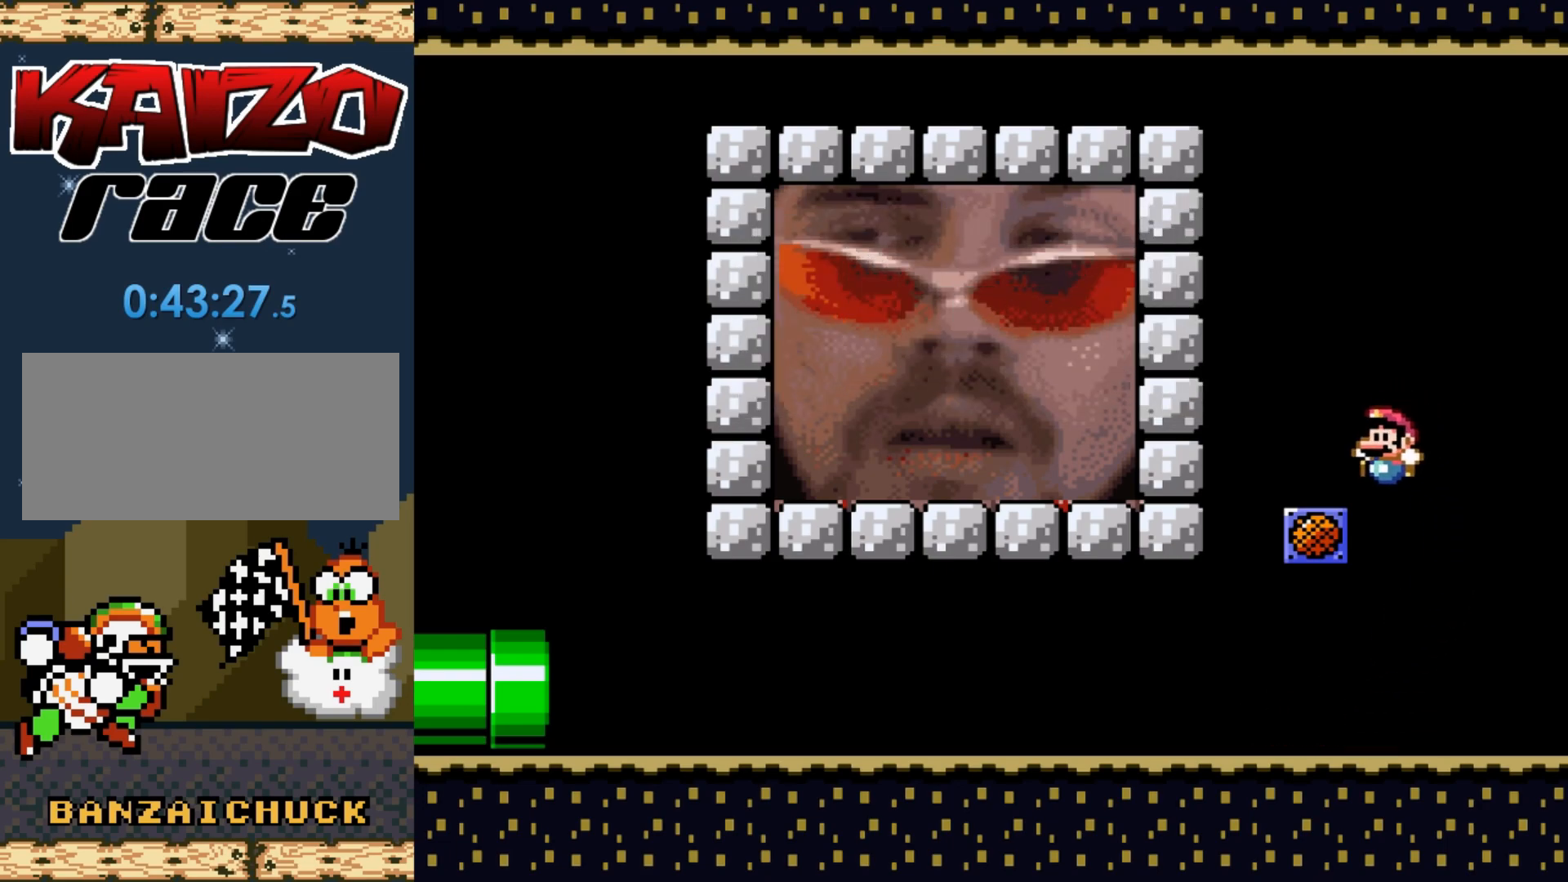
{"buttons": ["B", "Y", "DPAD_LEFT"], "events": [[150, "B", "down"]]}
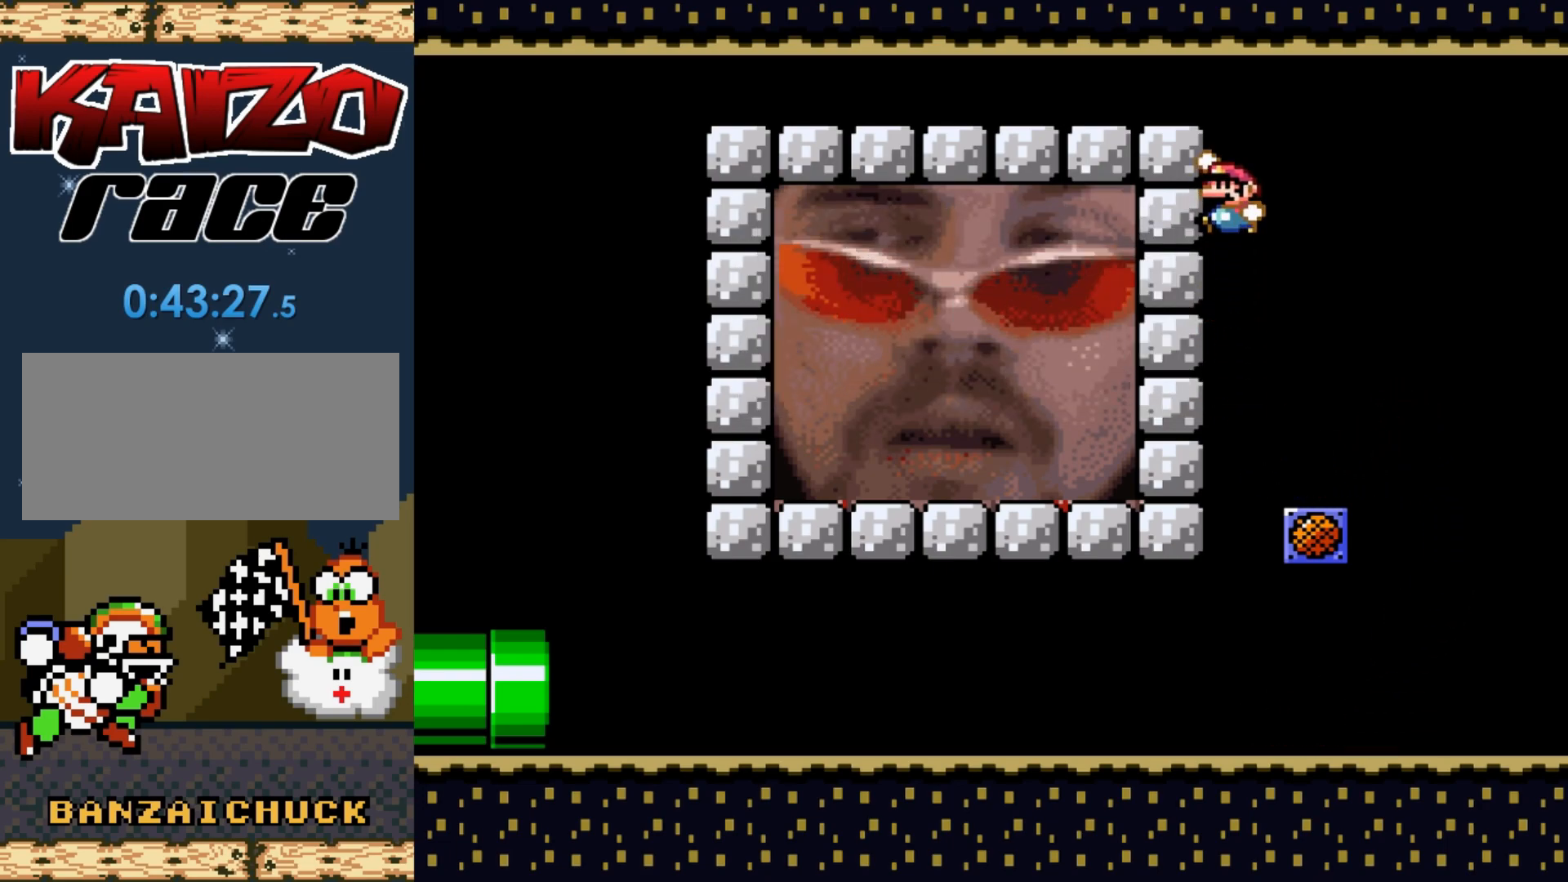
{"buttons": ["Y", "DPAD_RIGHT"], "events": [[250, "DPAD_LEFT", "up"], [367, "DPAD_RIGHT", "down"], [383, "B", "up"]]}
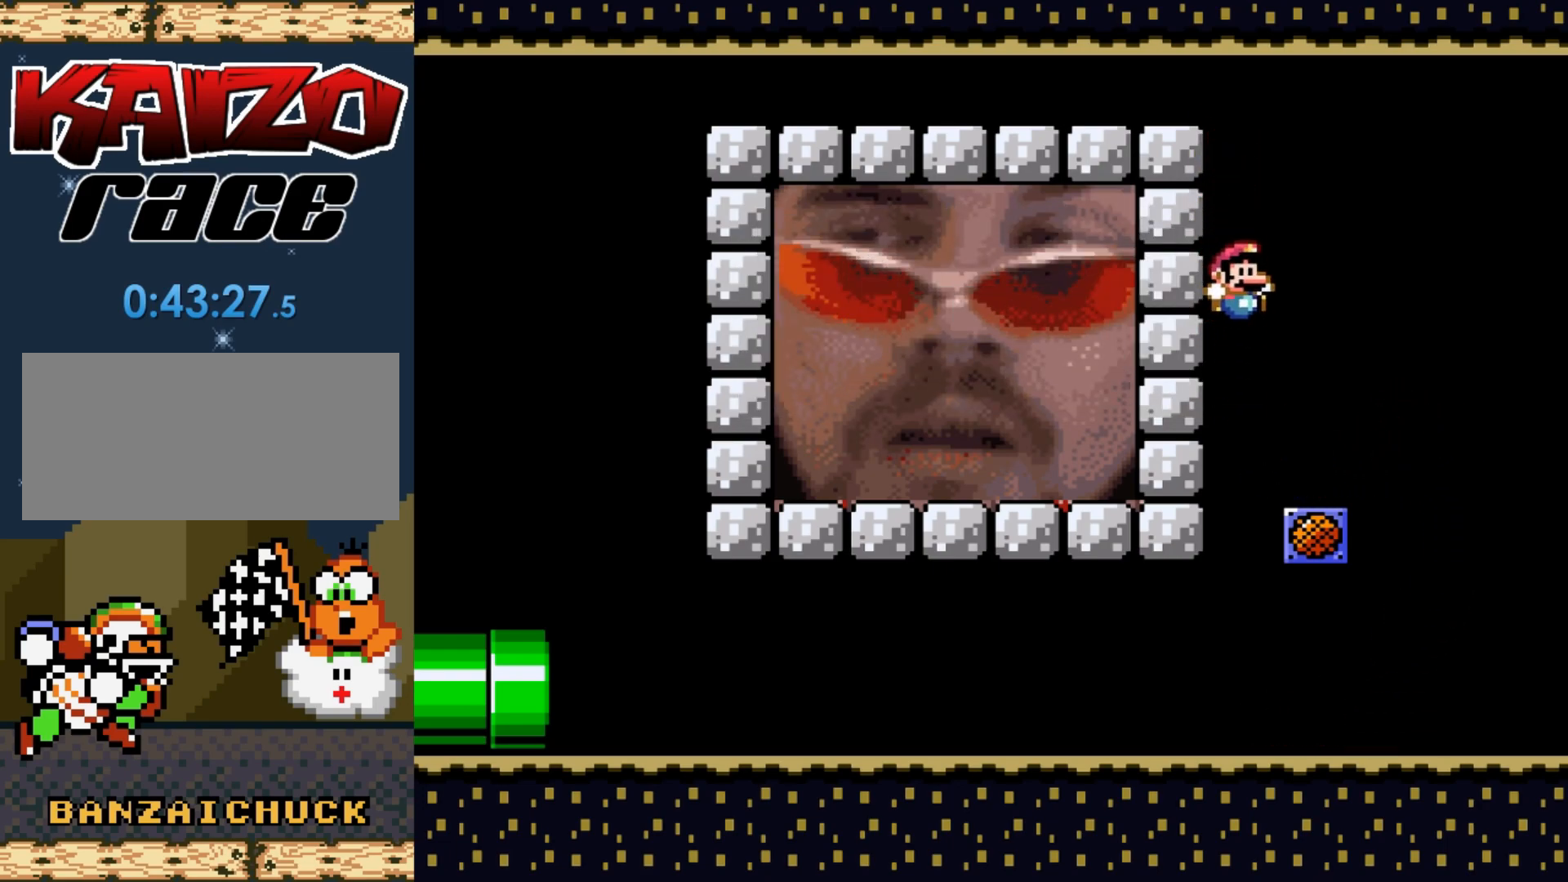
{"buttons": ["B", "Y"], "events": [[150, "B", "down"], [217, "DPAD_RIGHT", "up"]]}
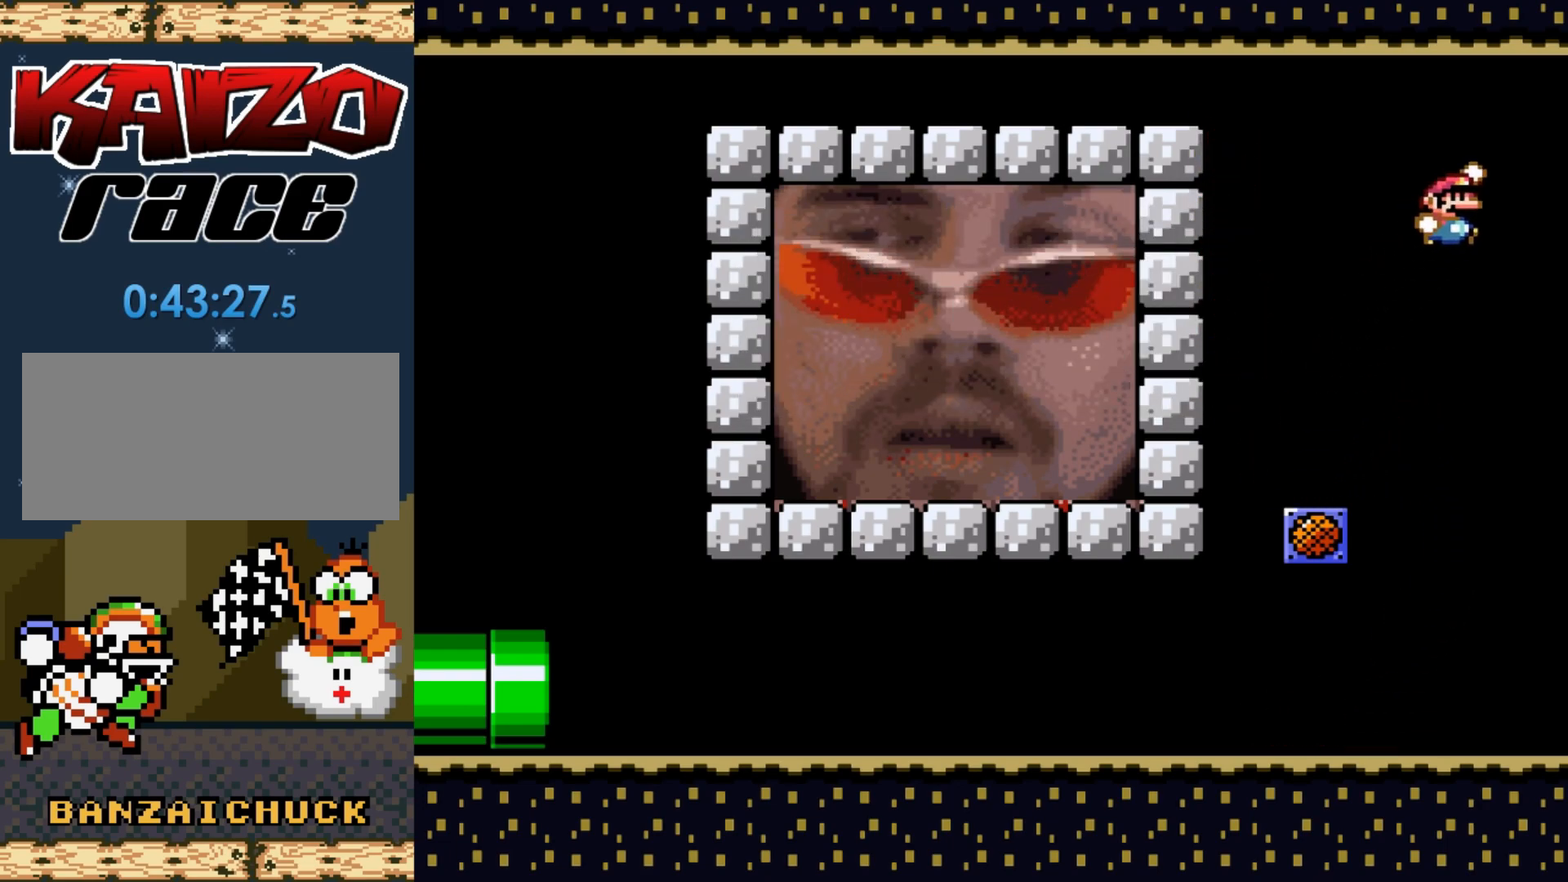
{"buttons": ["Y", "DPAD_RIGHT"], "events": [[333, "B", "up"], [400, "DPAD_RIGHT", "down"]]}
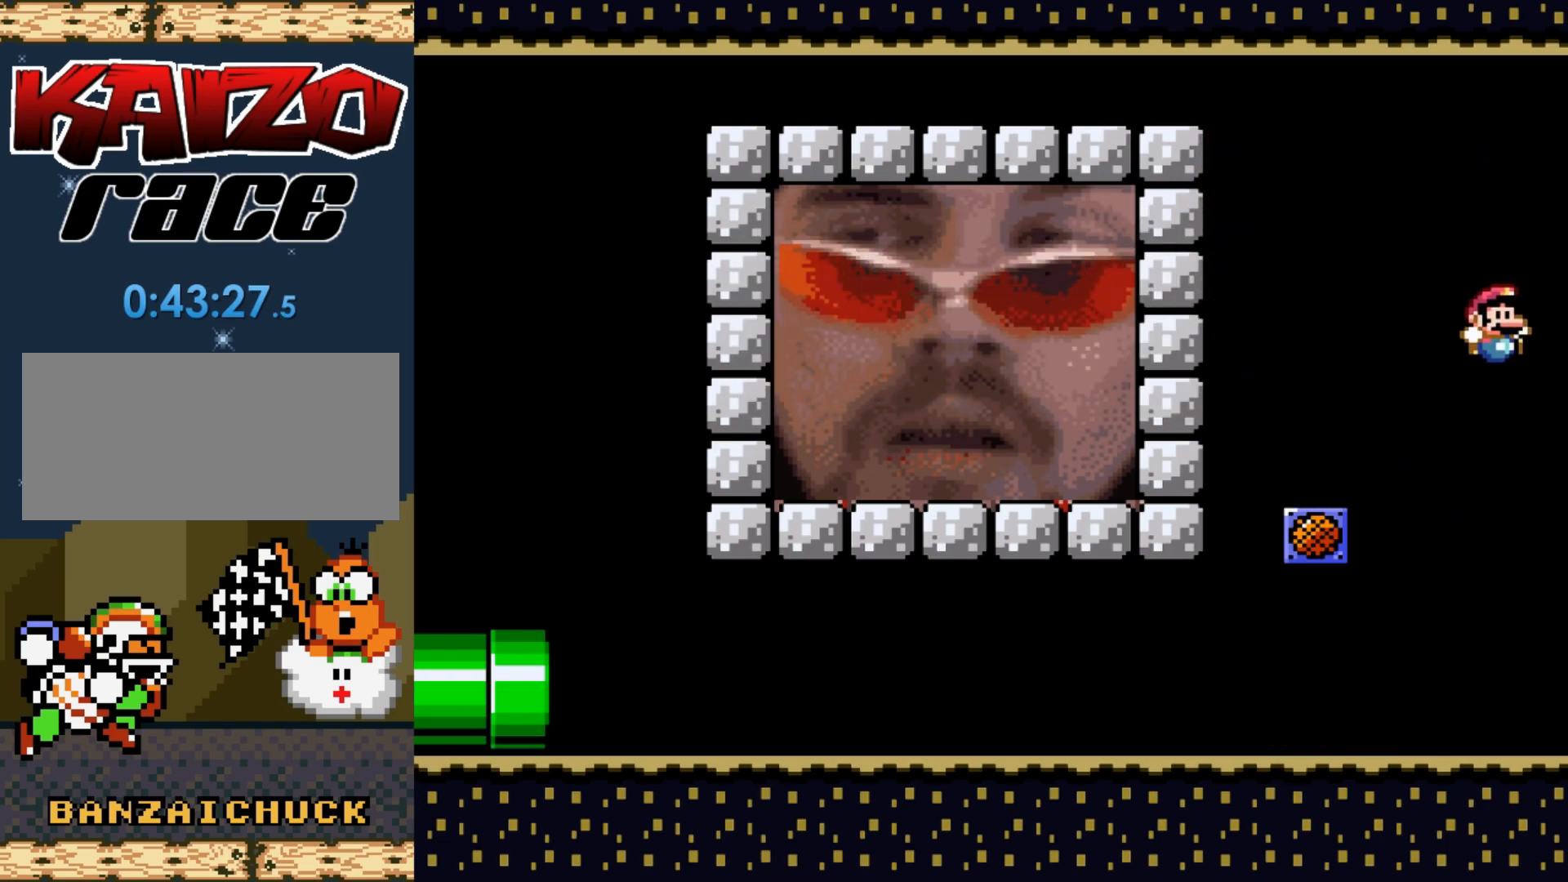
{"buttons": ["Y", "DPAD_LEFT"], "events": [[300, "DPAD_RIGHT", "up"], [383, "DPAD_LEFT", "down"]]}
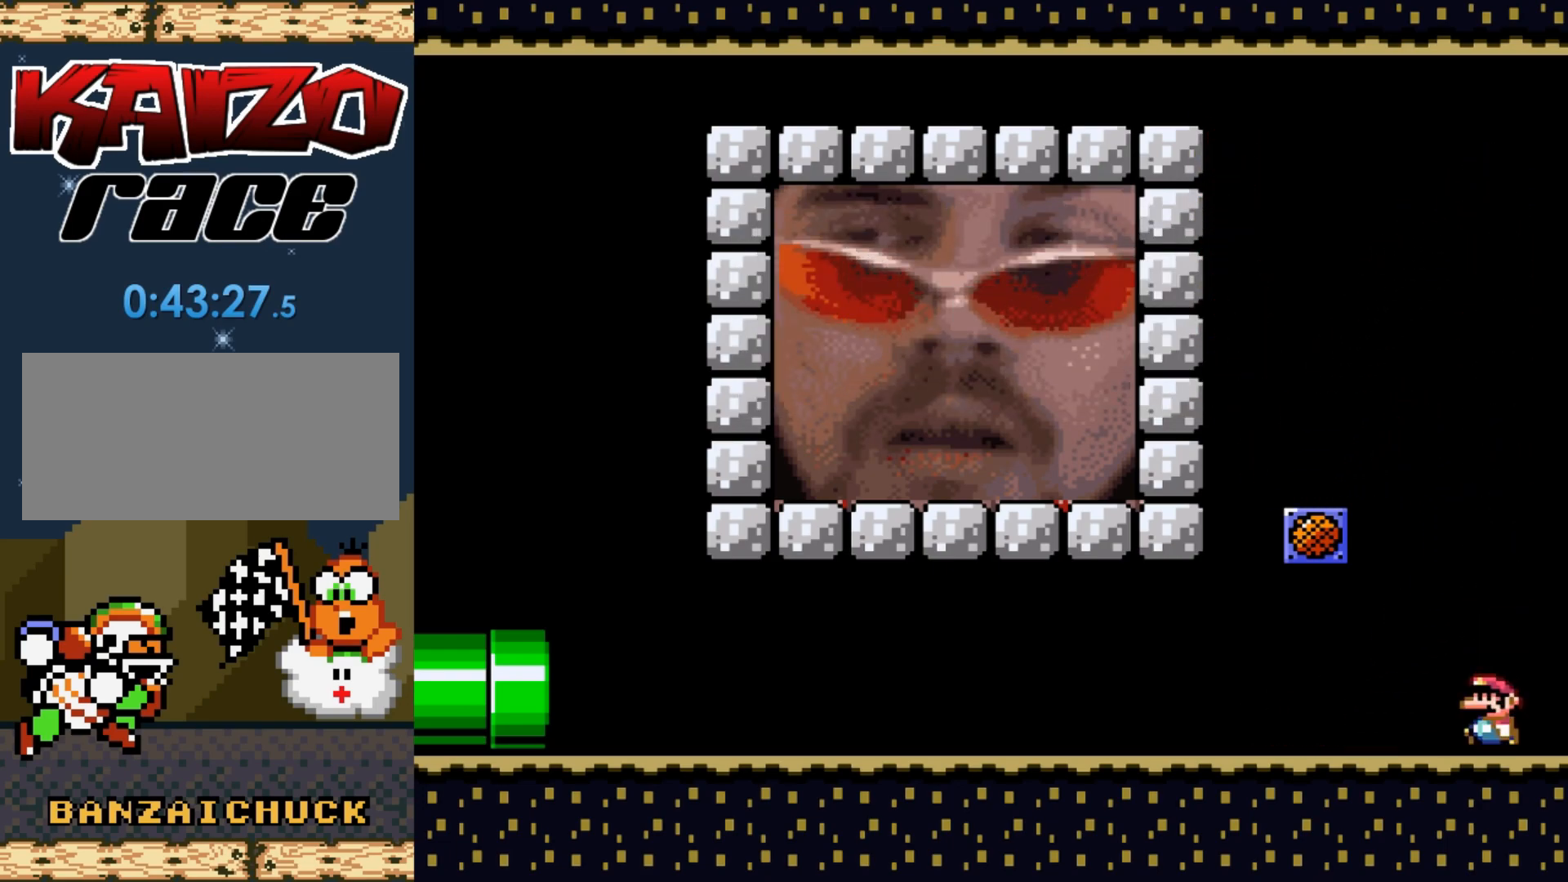
{"buttons": ["Y", "DPAD_LEFT"], "events": []}
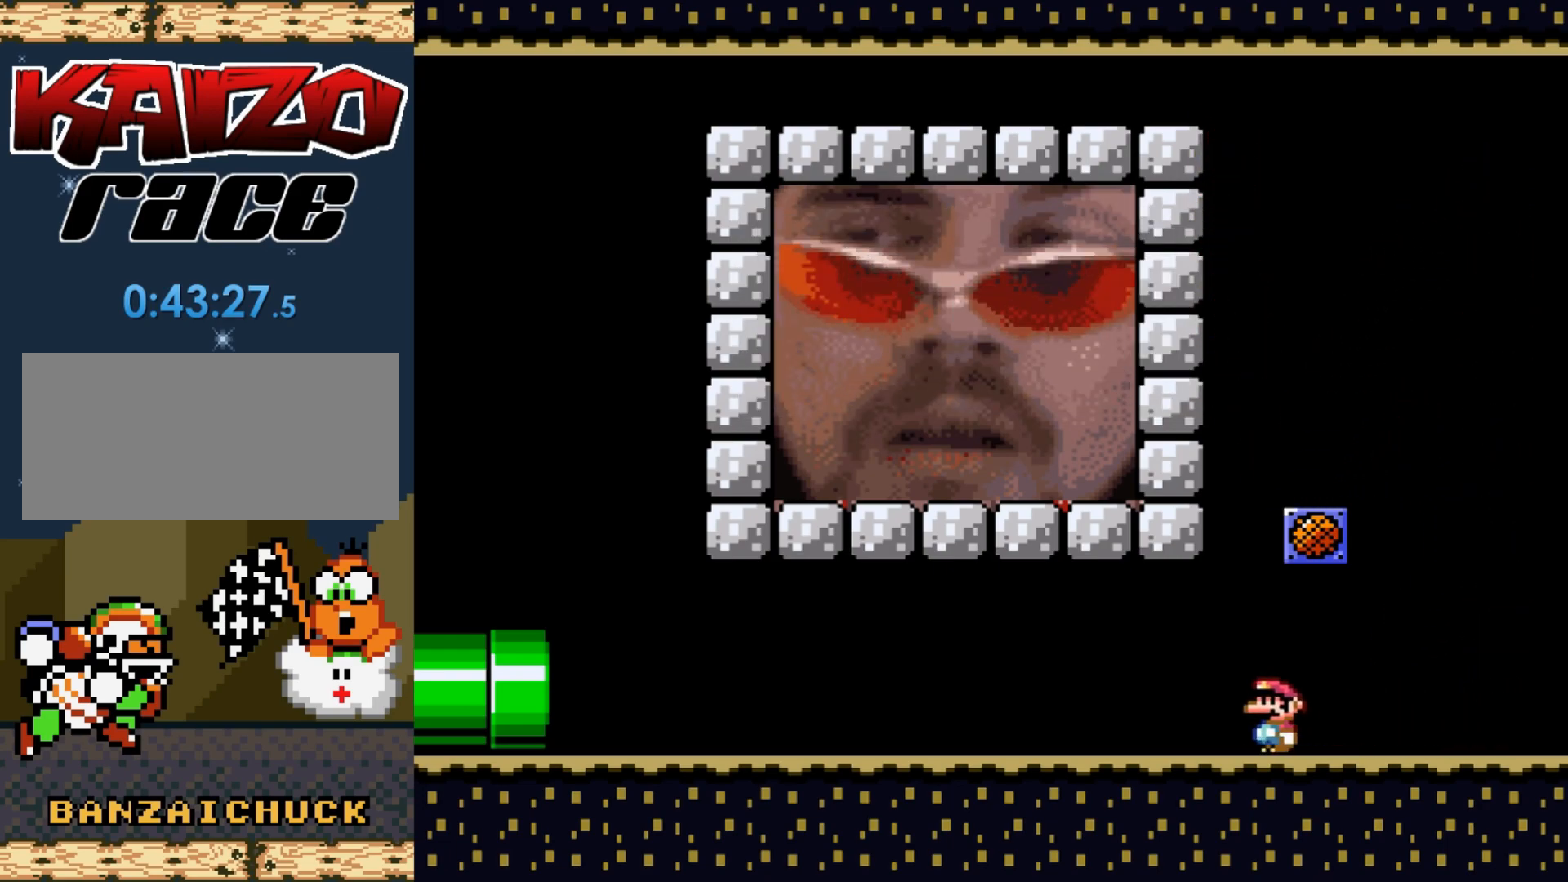
{"buttons": ["Y", "DPAD_LEFT"], "events": []}
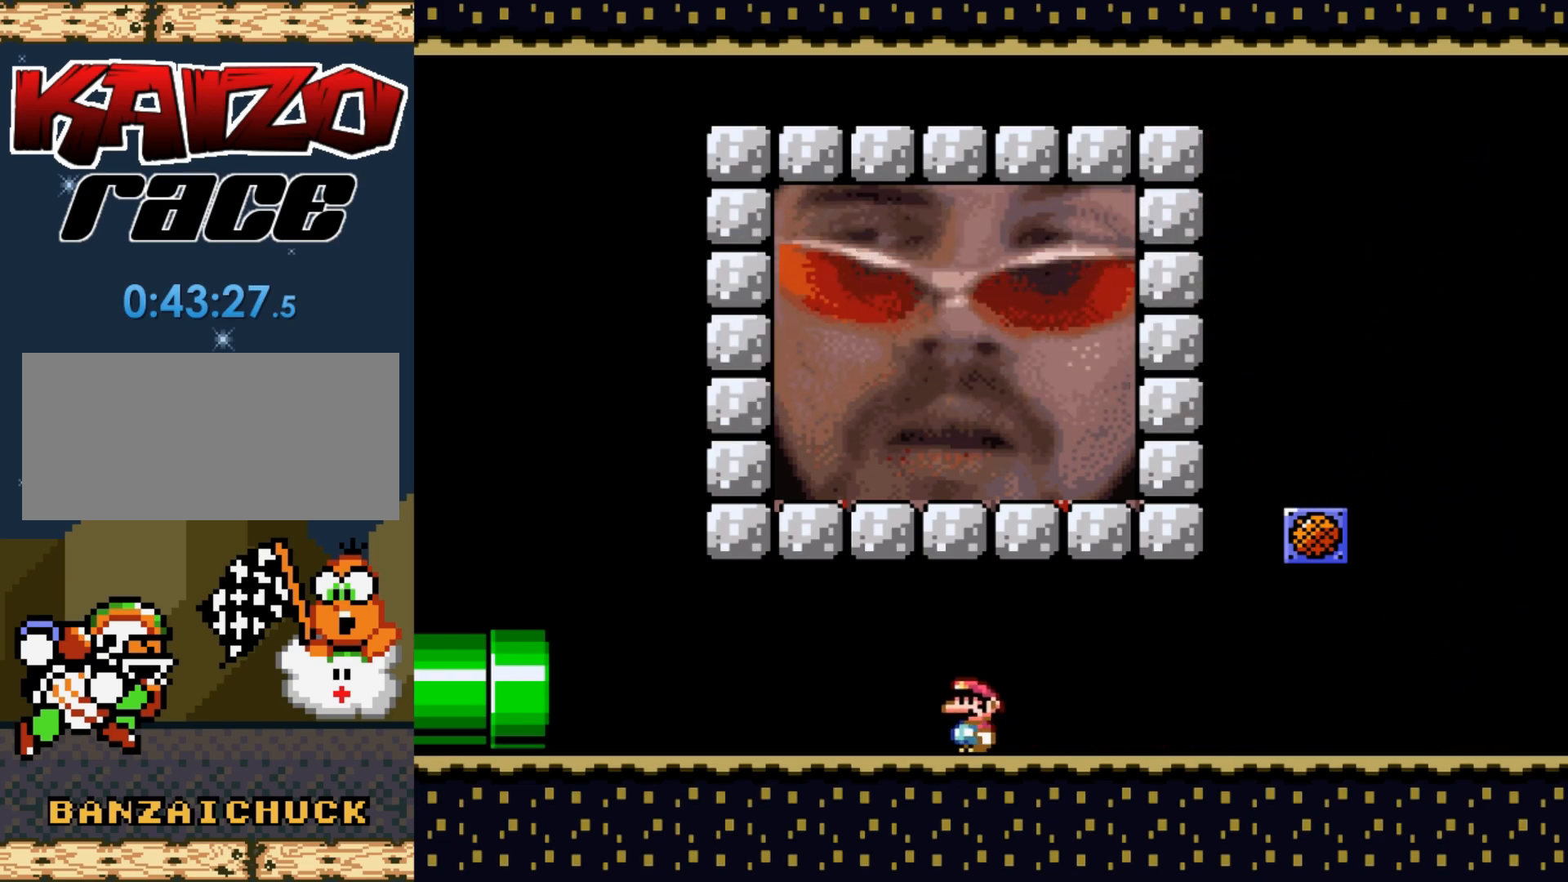
{"buttons": ["Y", "DPAD_LEFT"], "events": []}
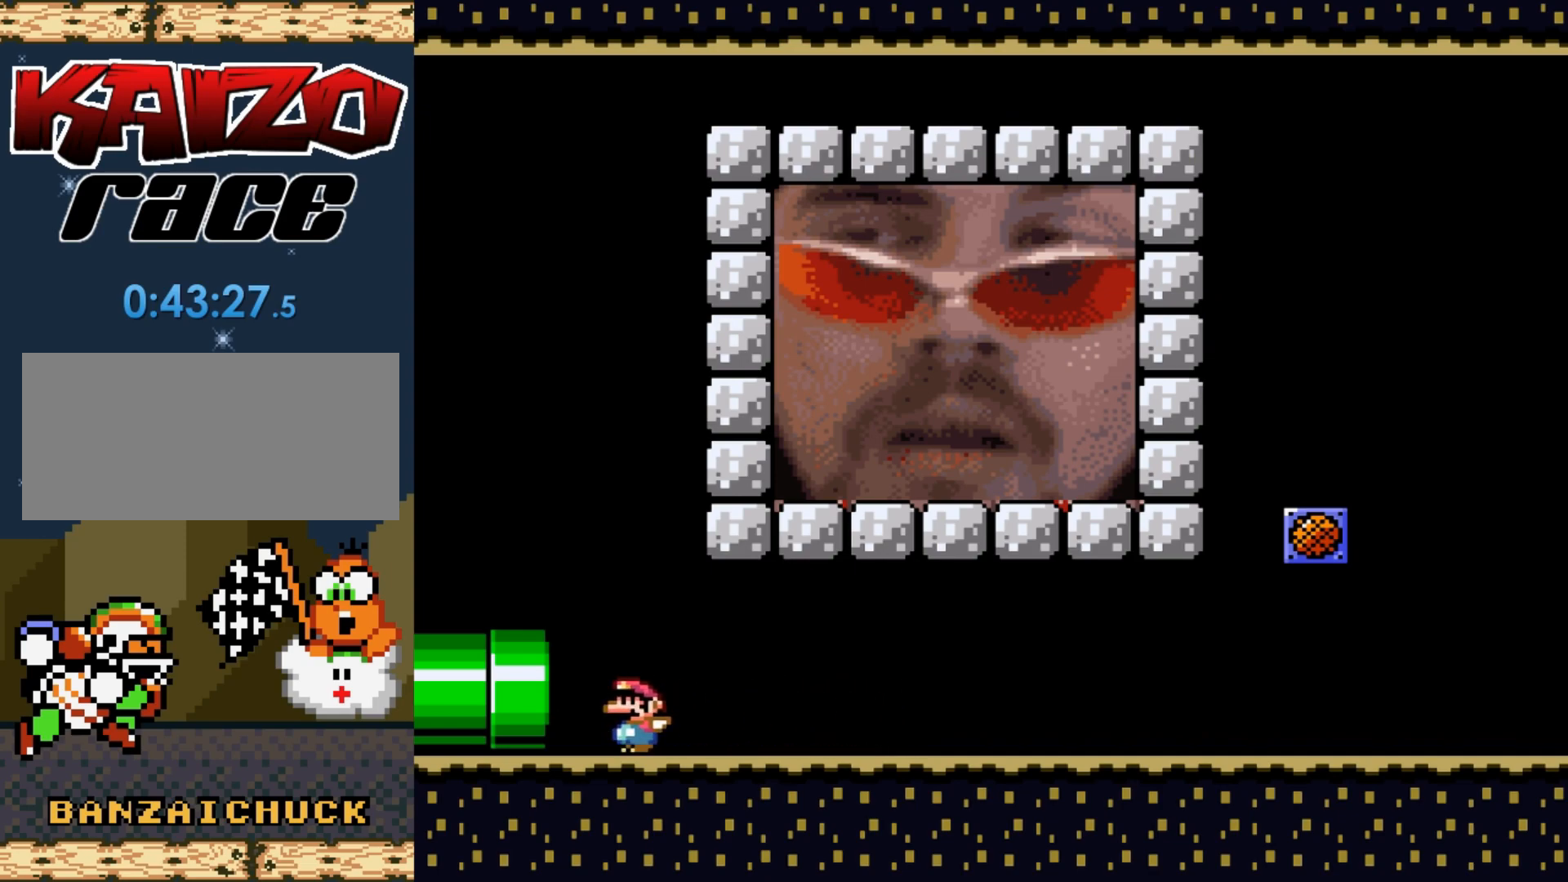
{"buttons": ["Y", "DPAD_LEFT"], "events": []}
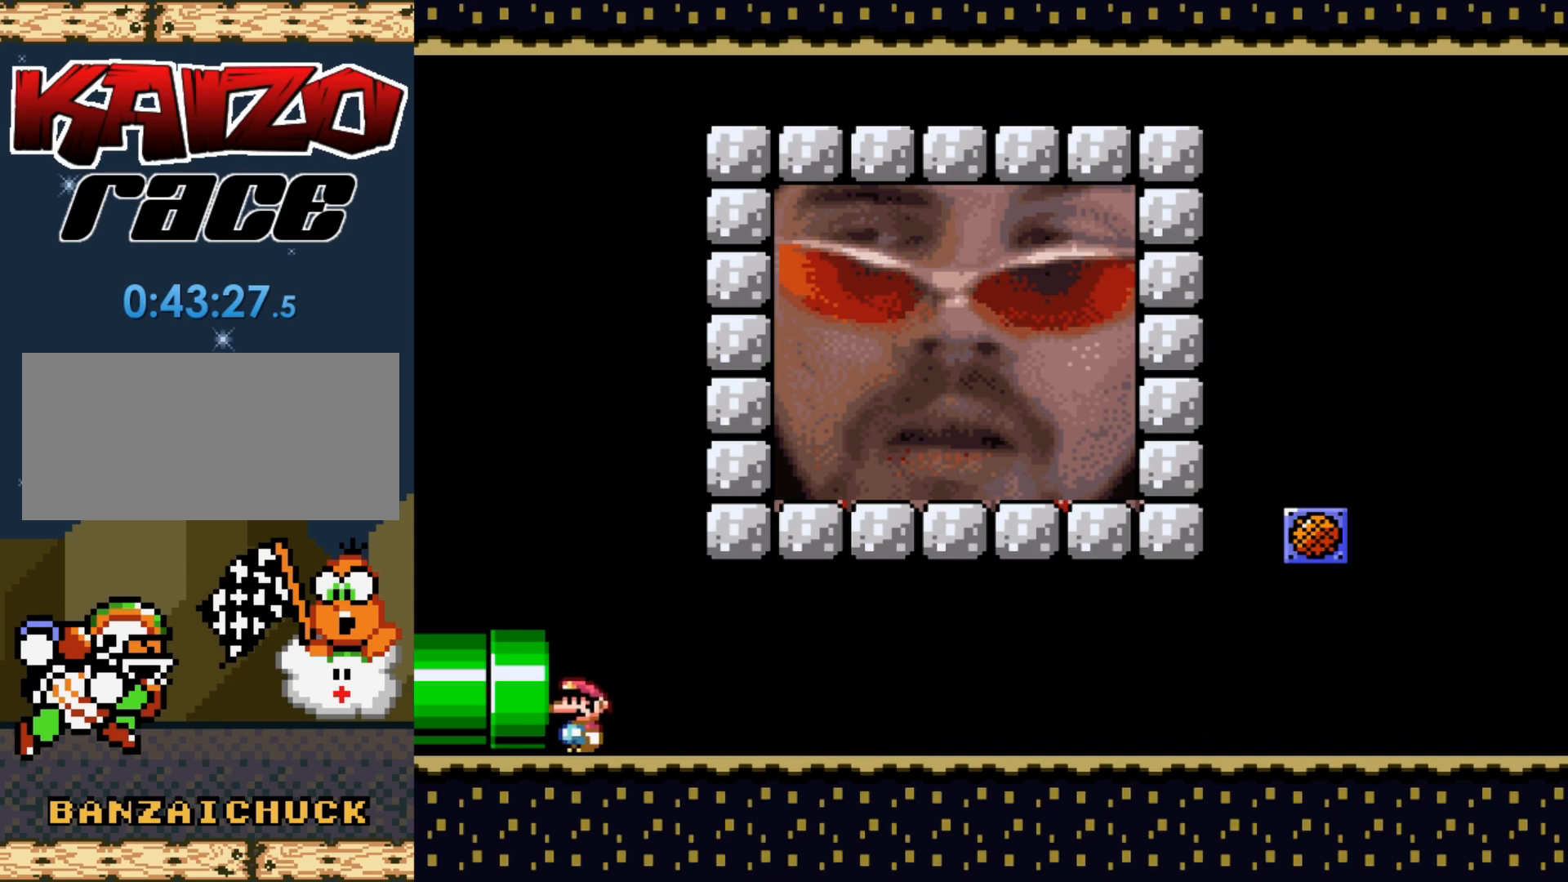
{"buttons": ["Y", "DPAD_RIGHT"], "events": [[283, "DPAD_LEFT", "up"], [450, "DPAD_RIGHT", "down"]]}
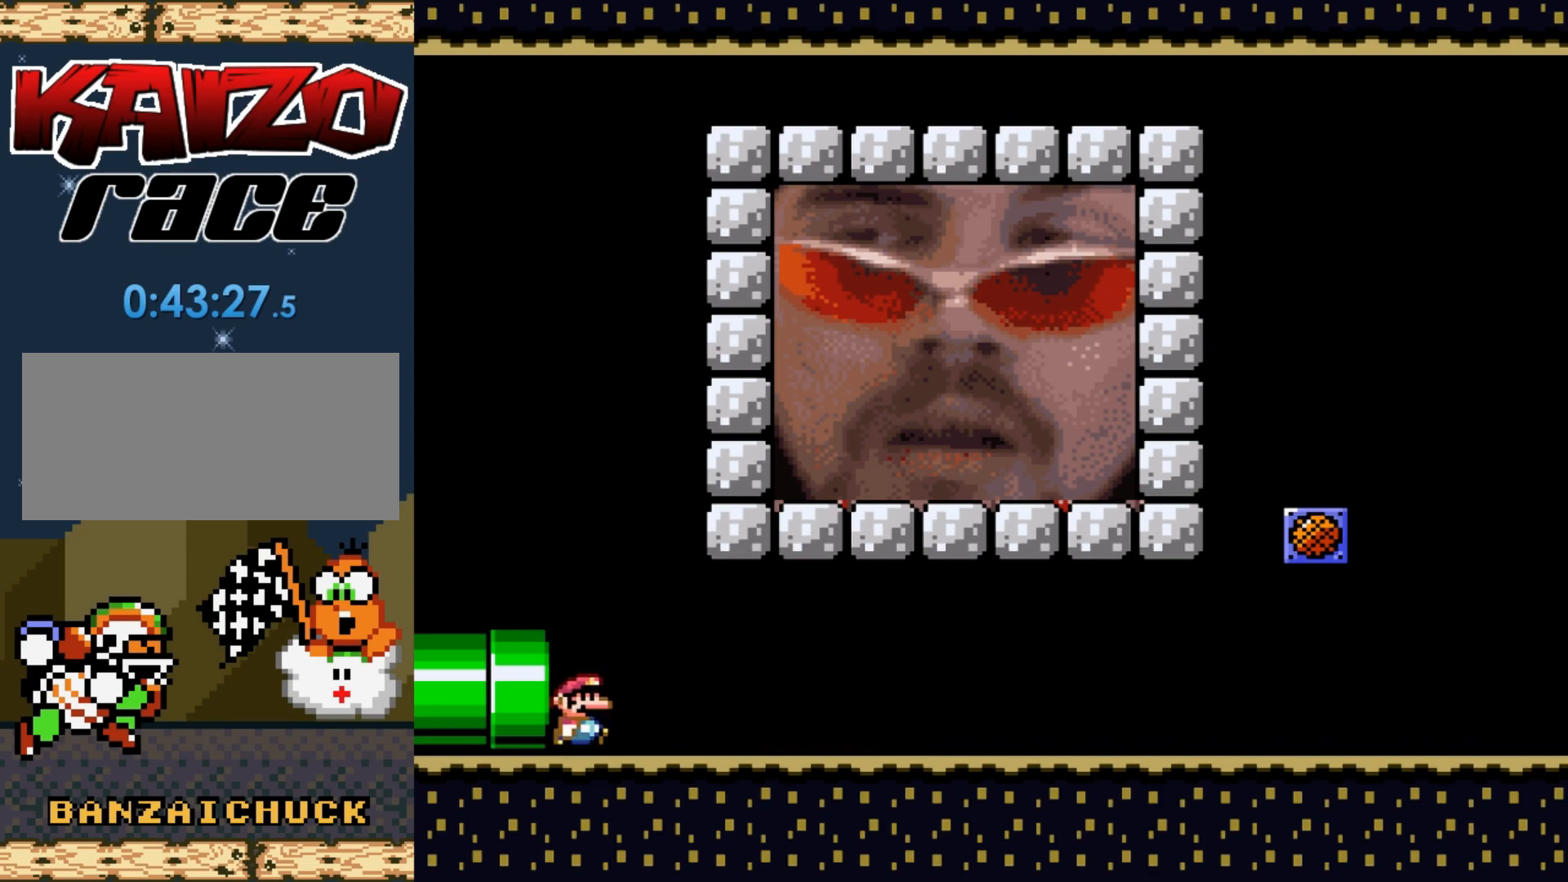
{"buttons": ["Y", "DPAD_RIGHT"], "events": []}
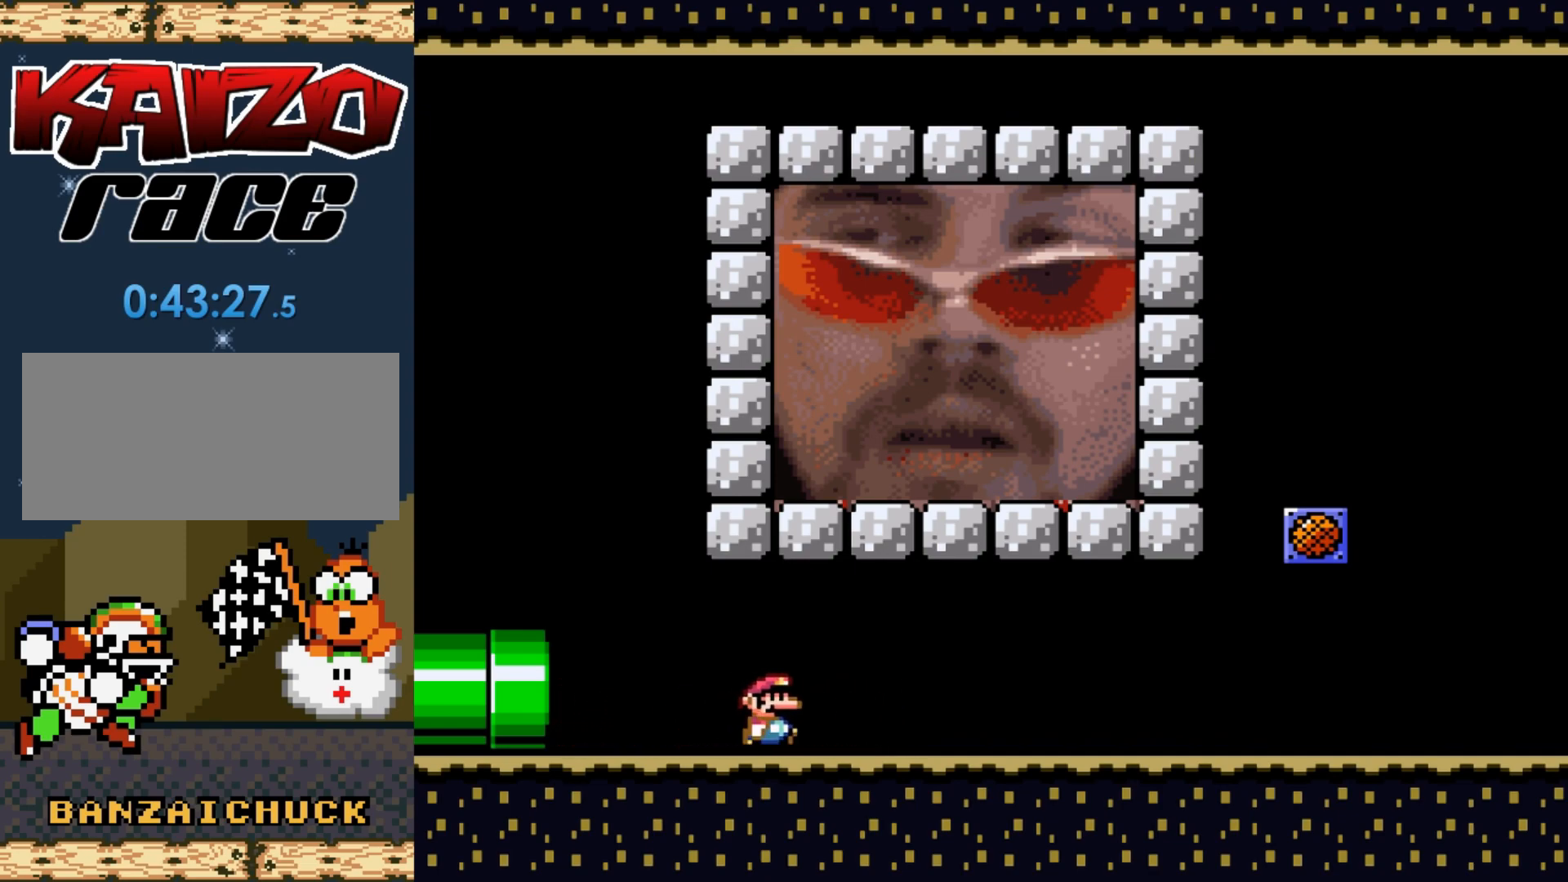
{"buttons": ["Y"], "events": [[67, "B", "down"], [100, "DPAD_RIGHT", "up"], [233, "B", "up"], [300, "DPAD_LEFT", "down"], [450, "DPAD_LEFT", "up"]]}
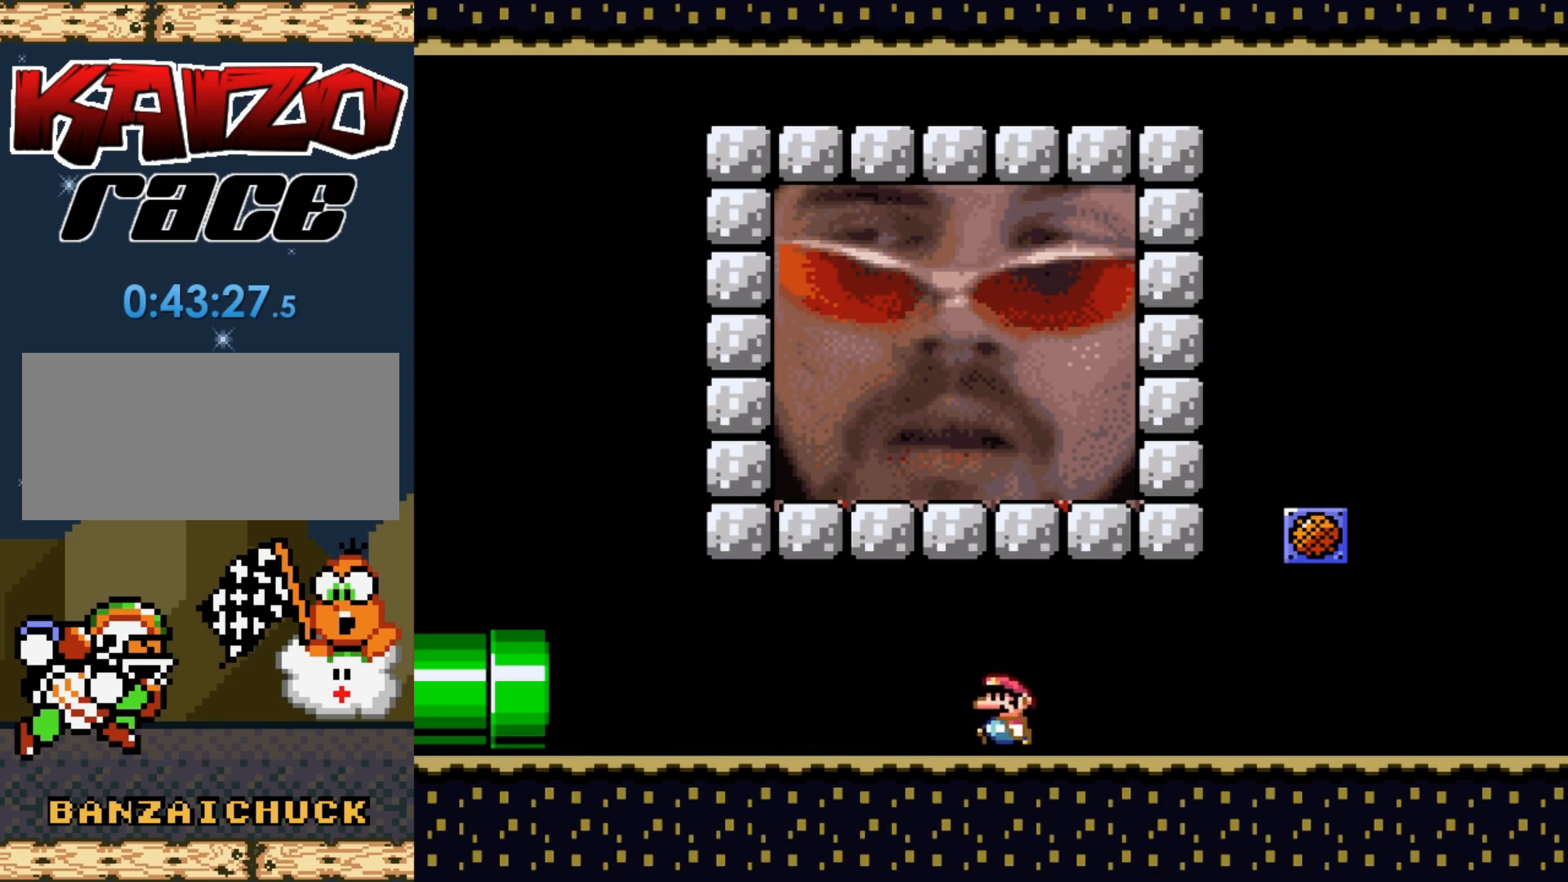
{"buttons": ["Y"], "events": [[383, "DPAD_RIGHT", "down"], [467, "DPAD_RIGHT", "up"]]}
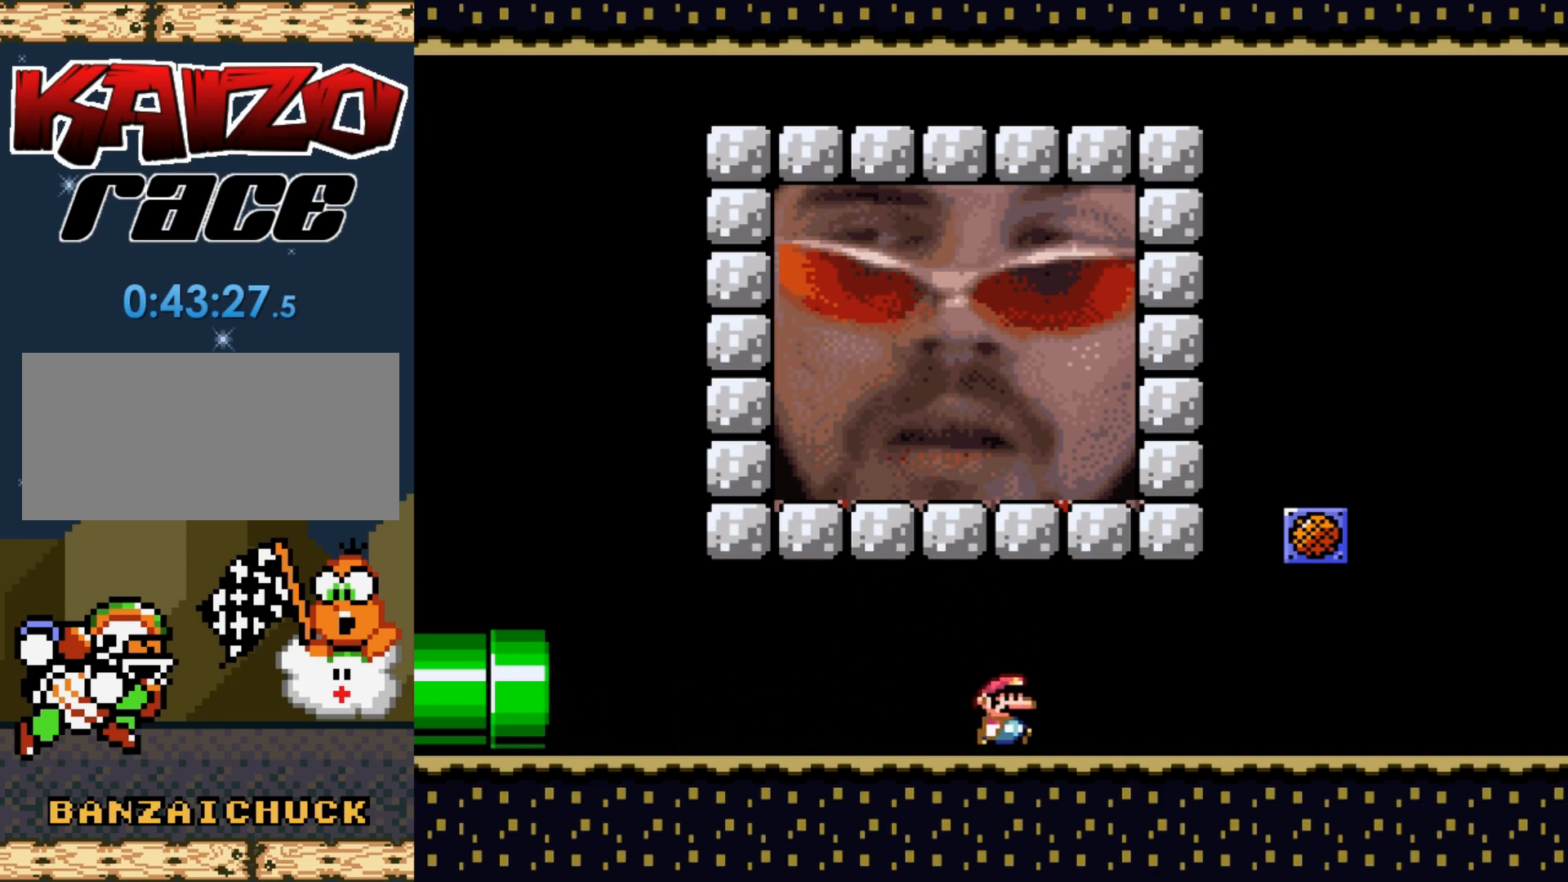
{"buttons": ["Y", "DPAD_DOWN"], "events": [[167, "DPAD_DOWN", "down"], [233, "DPAD_DOWN", "up"], [350, "DPAD_DOWN", "down"], [400, "DPAD_DOWN", "up"], [467, "DPAD_DOWN", "down"]]}
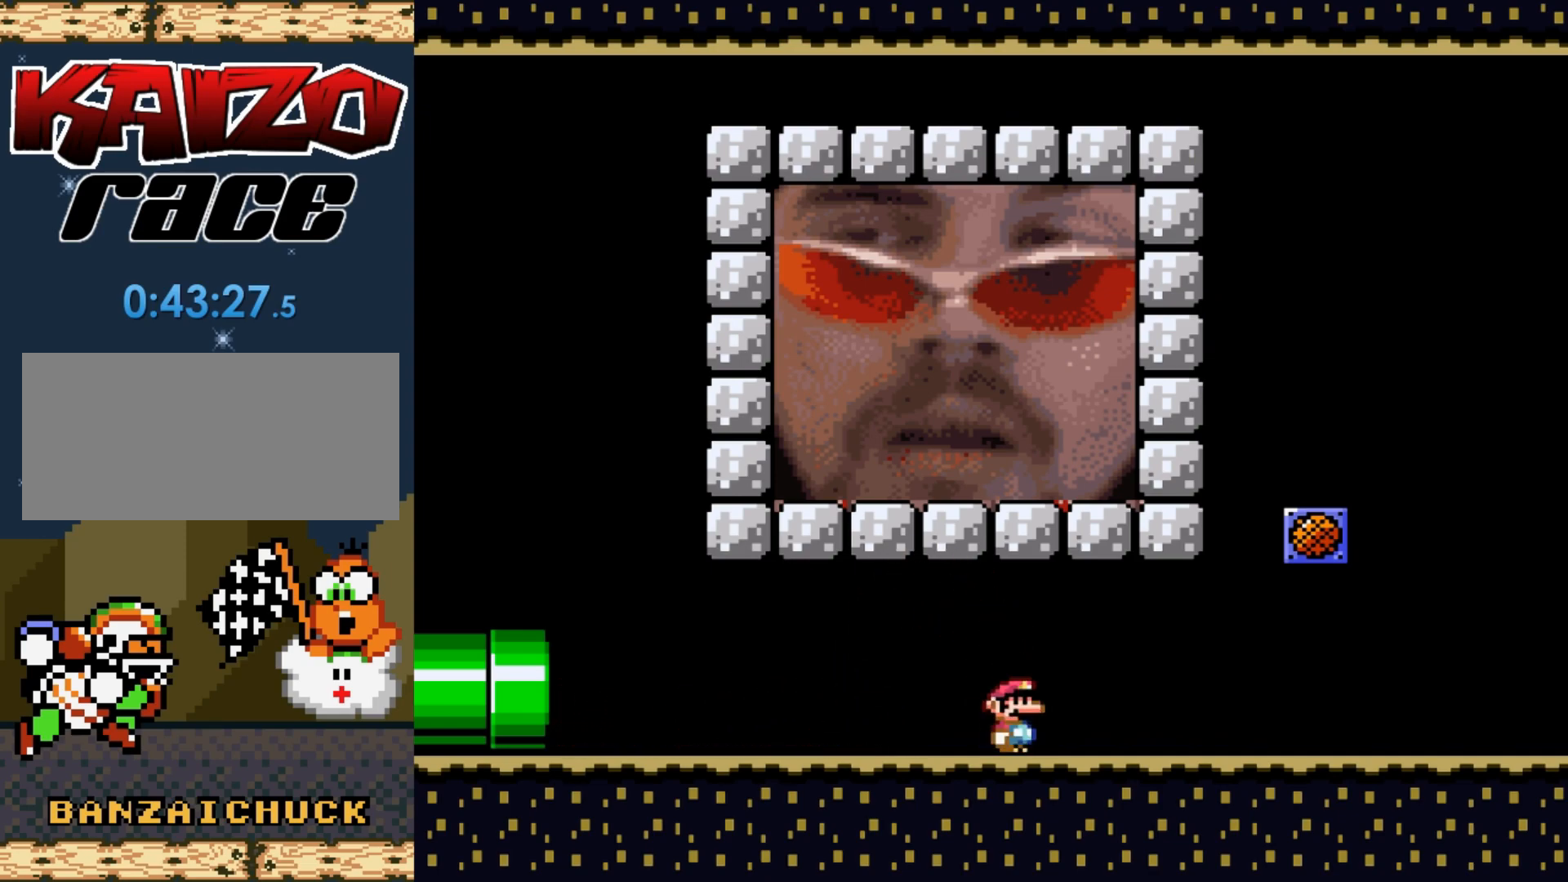
{"buttons": [], "events": [[50, "DPAD_DOWN", "up"], [133, "Y", "up"]]}
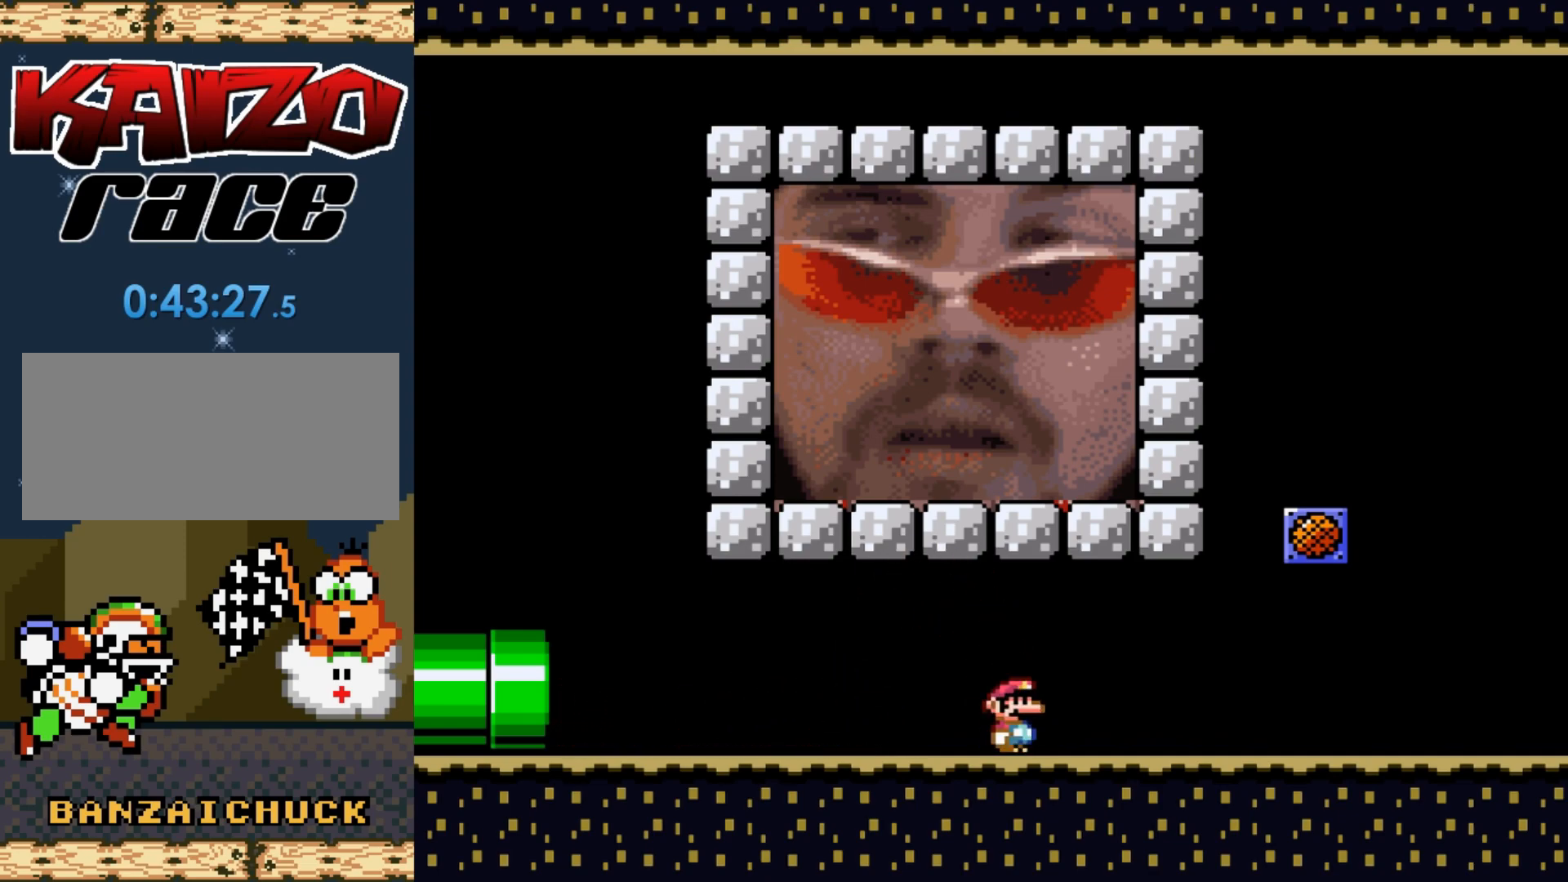
{"buttons": [], "events": []}
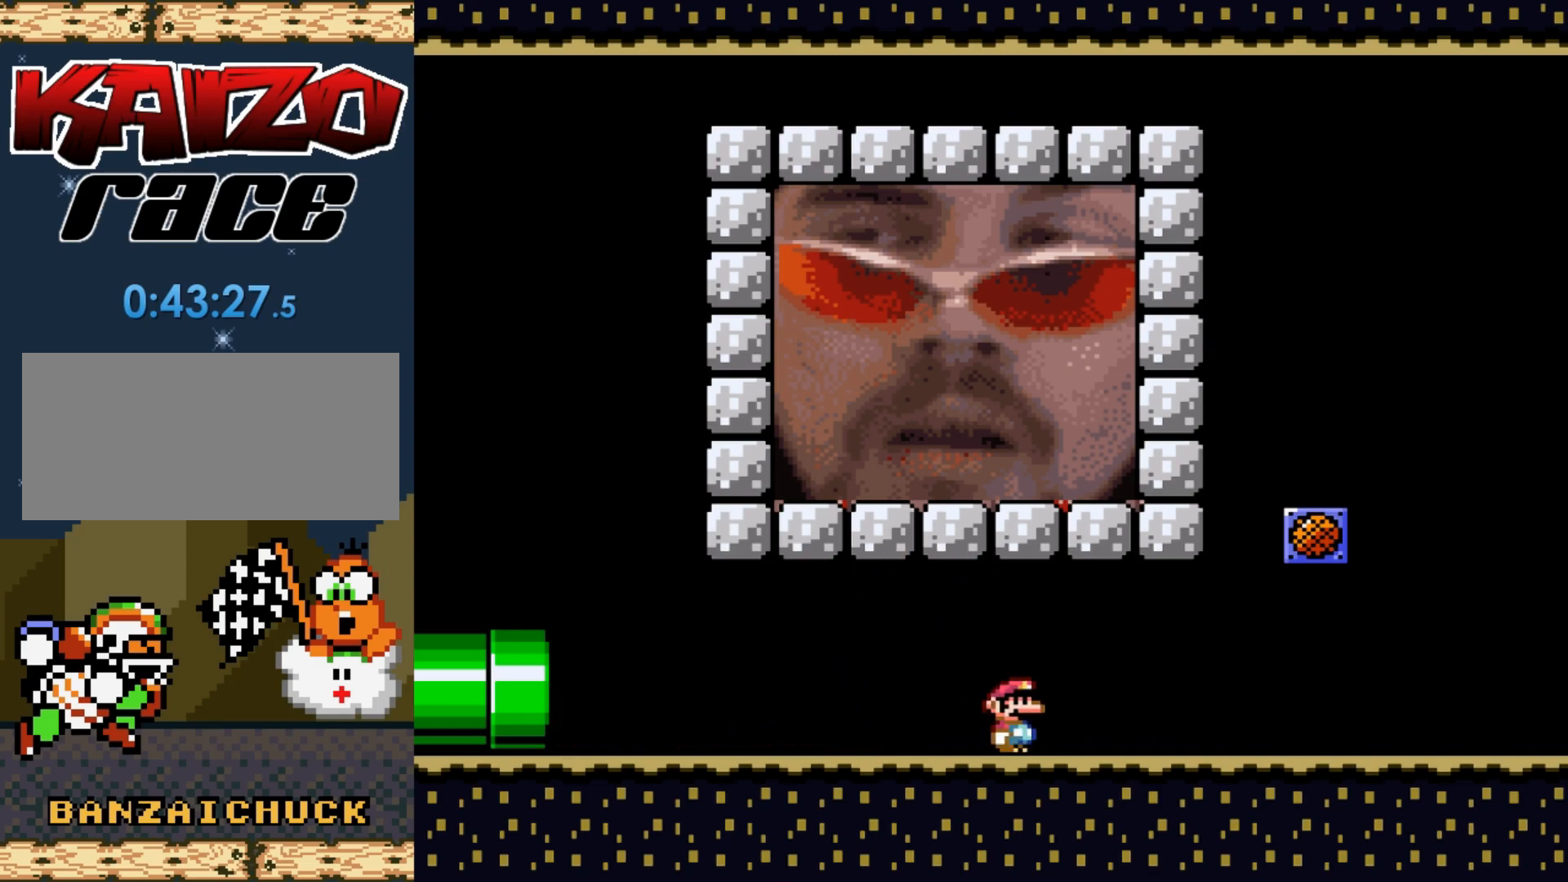
{"buttons": [], "events": []}
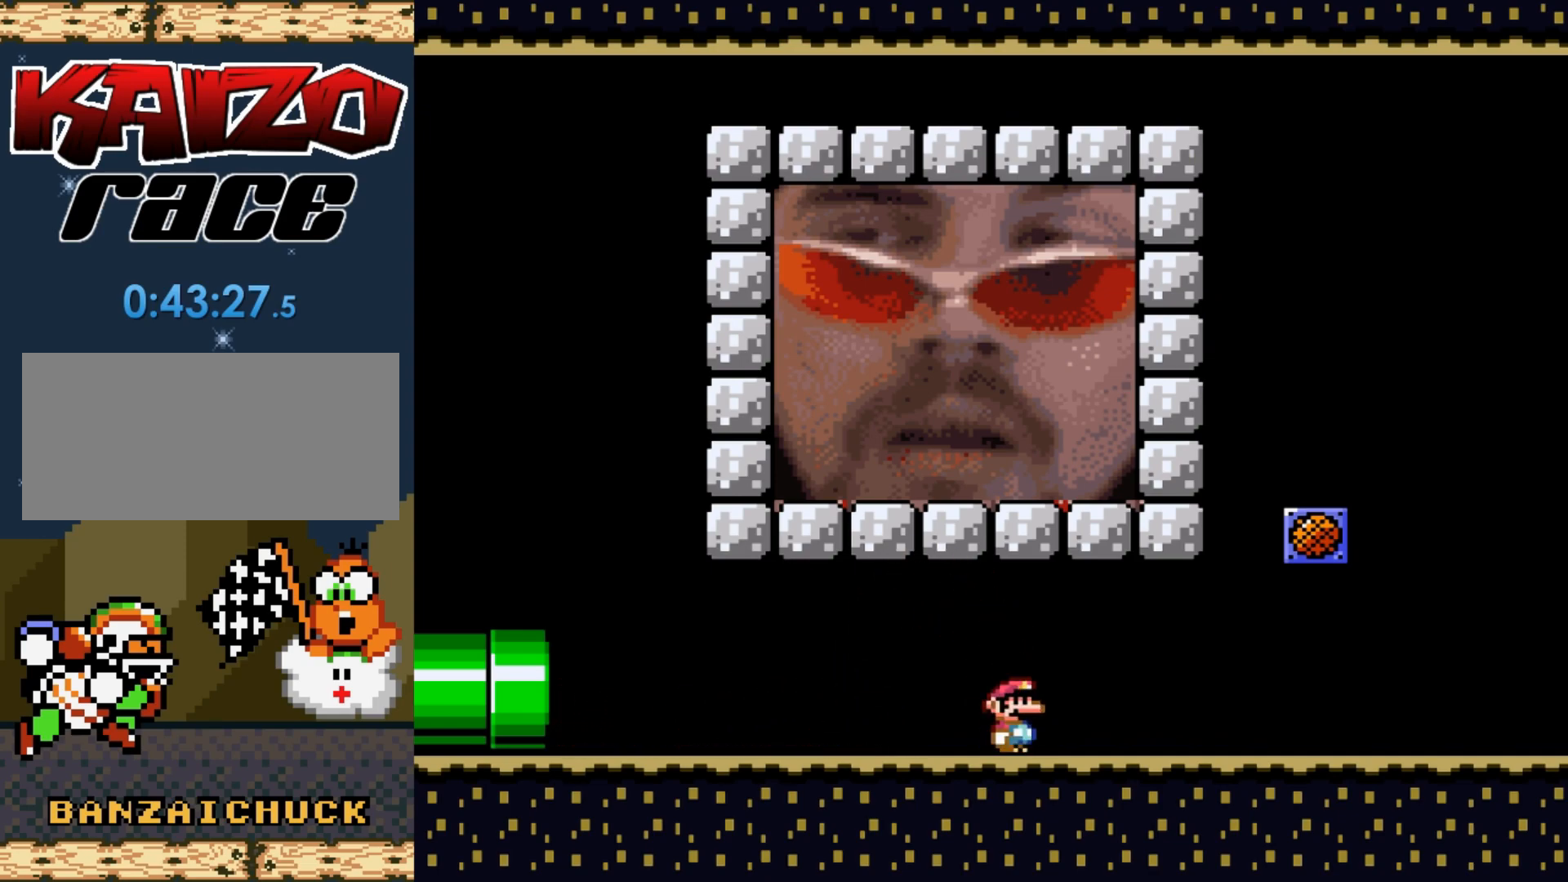
{"buttons": [], "events": []}
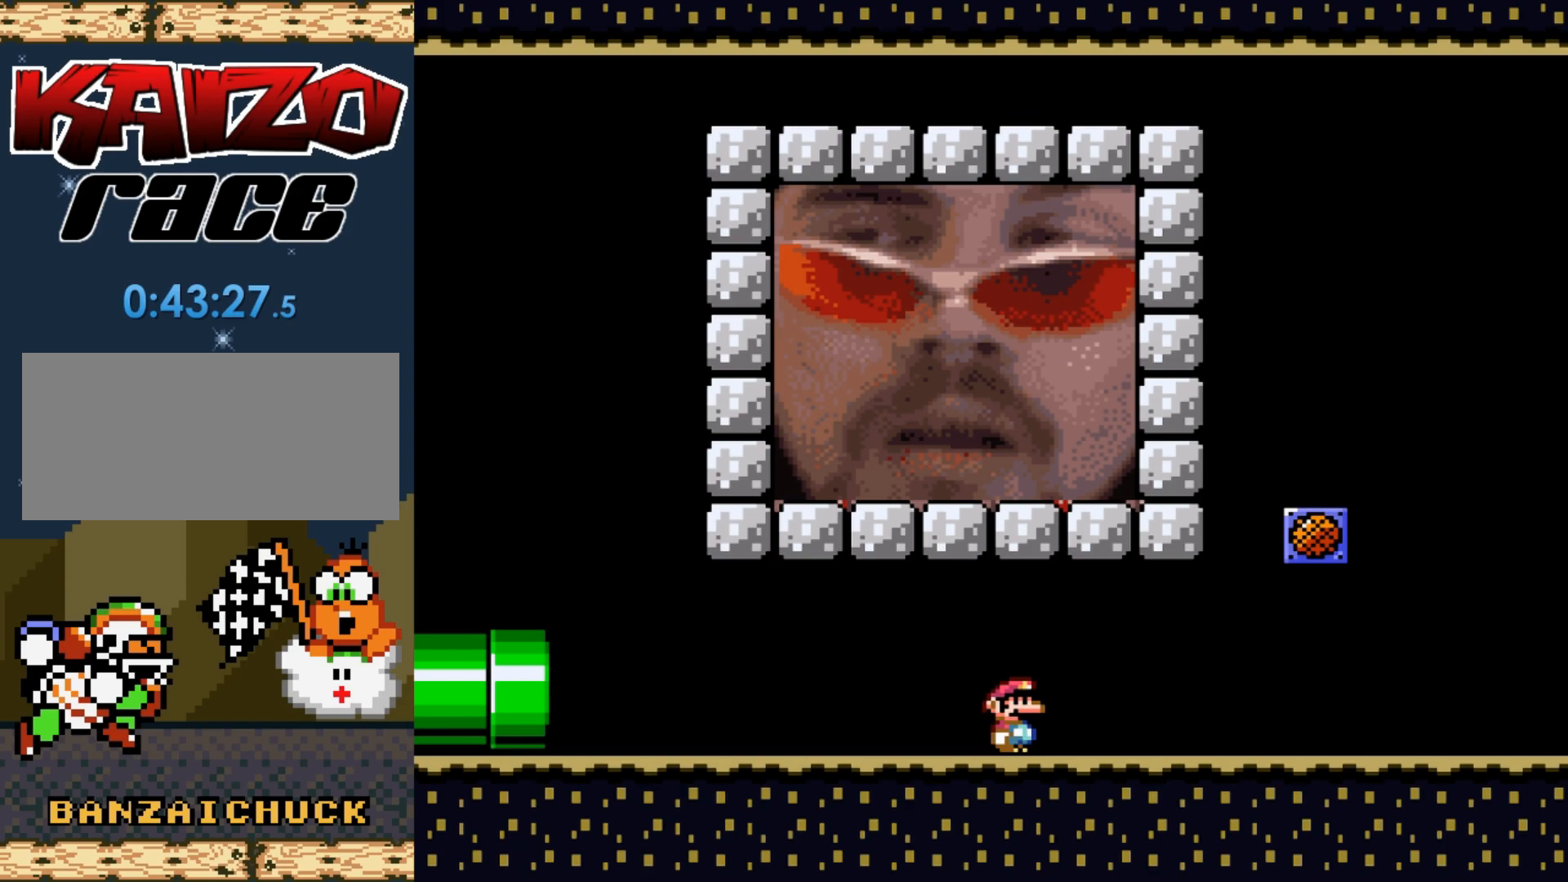
{"buttons": [], "events": []}
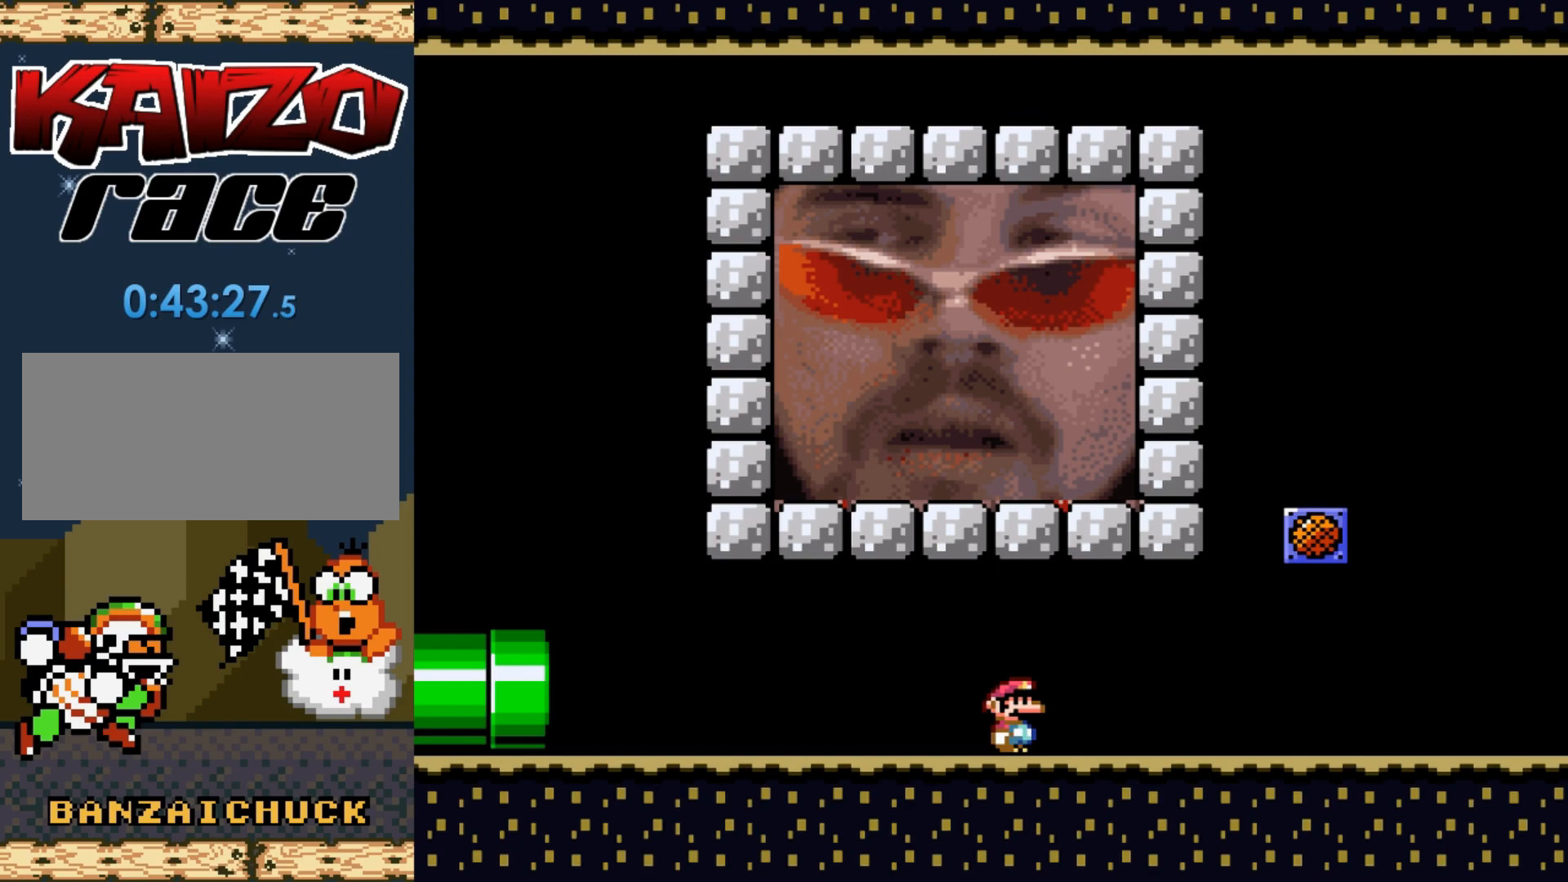
{"buttons": [], "events": []}
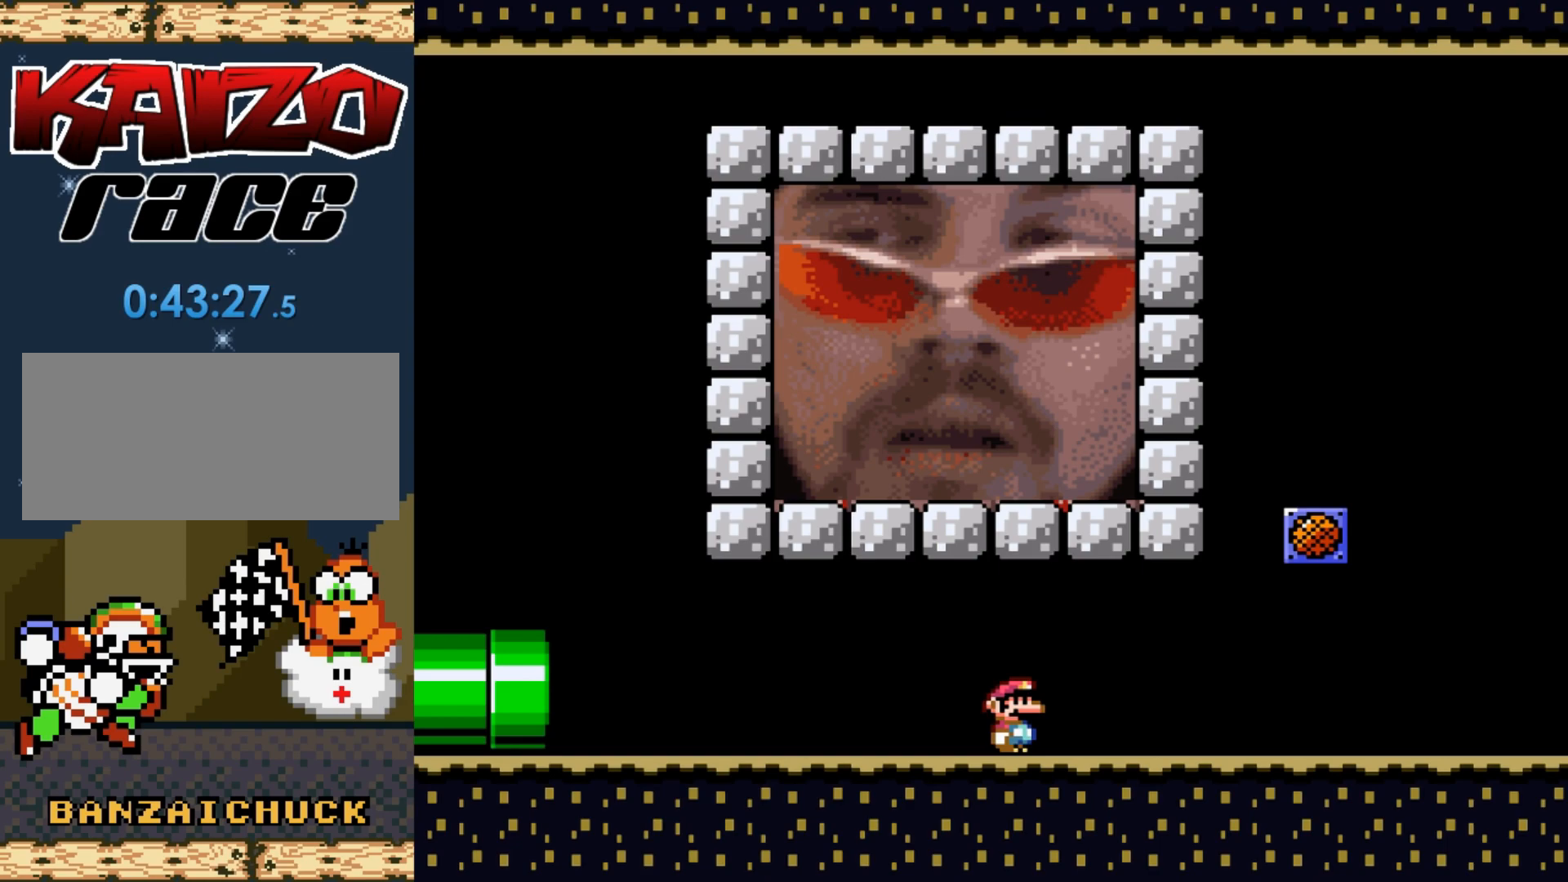
{"buttons": [], "events": []}
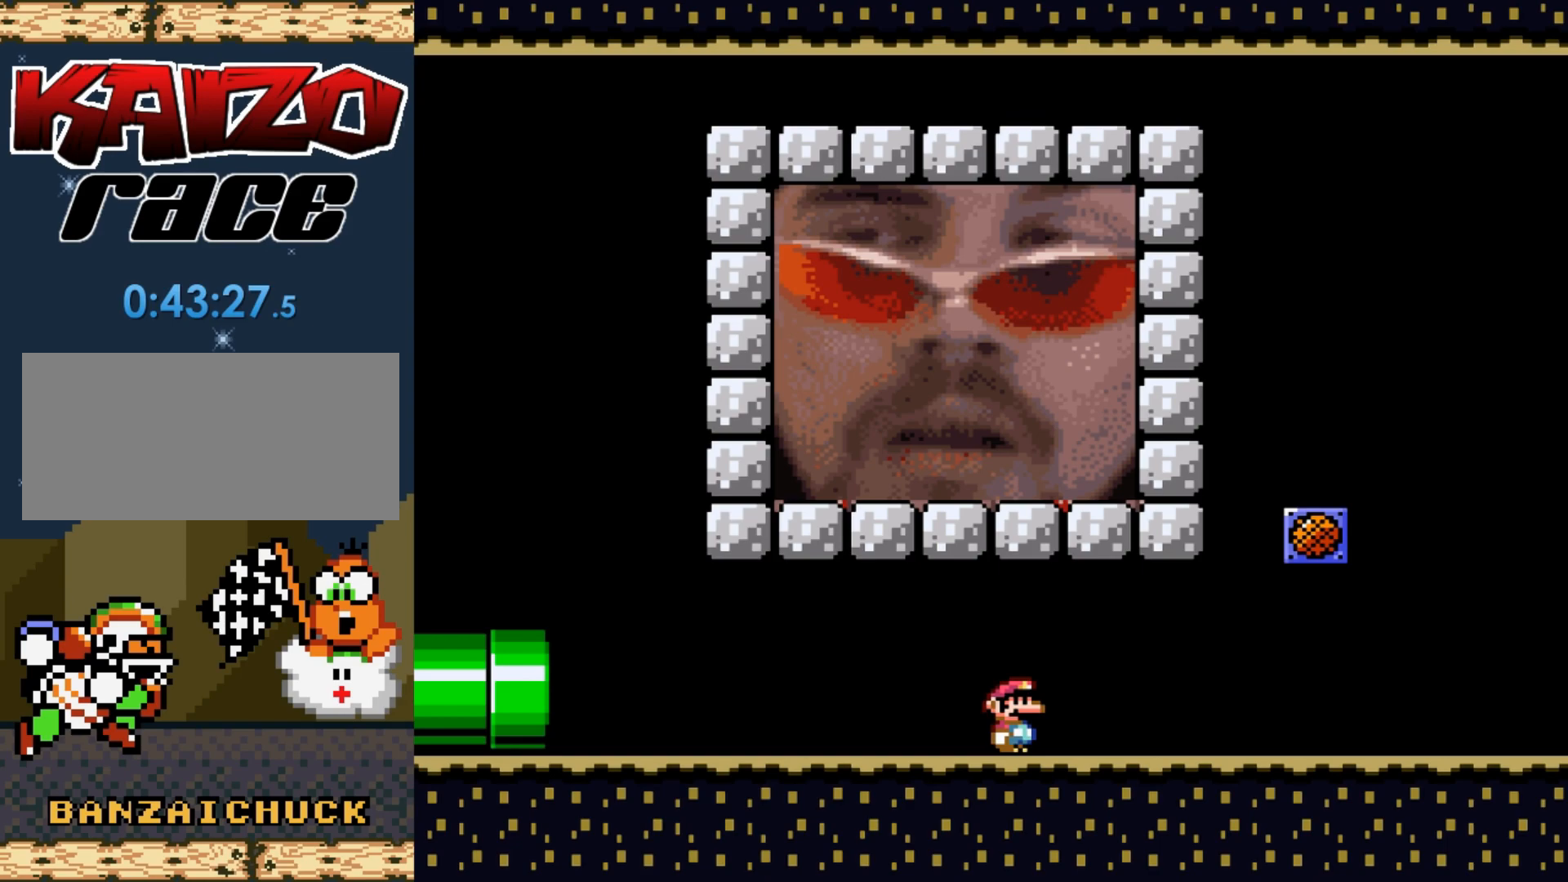
{"buttons": [], "events": []}
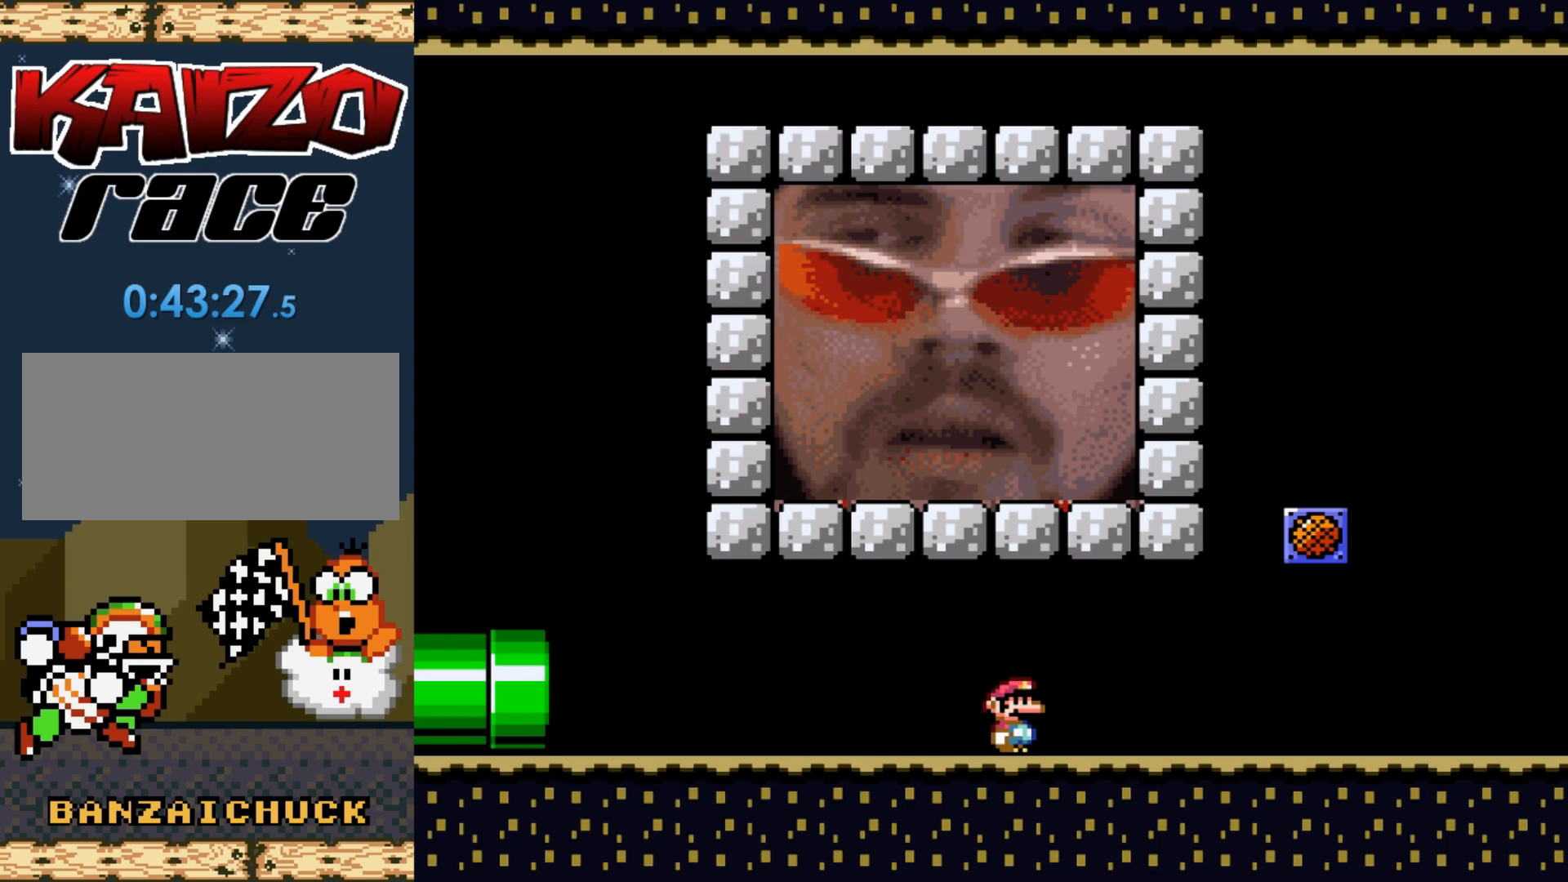
{"buttons": [], "events": []}
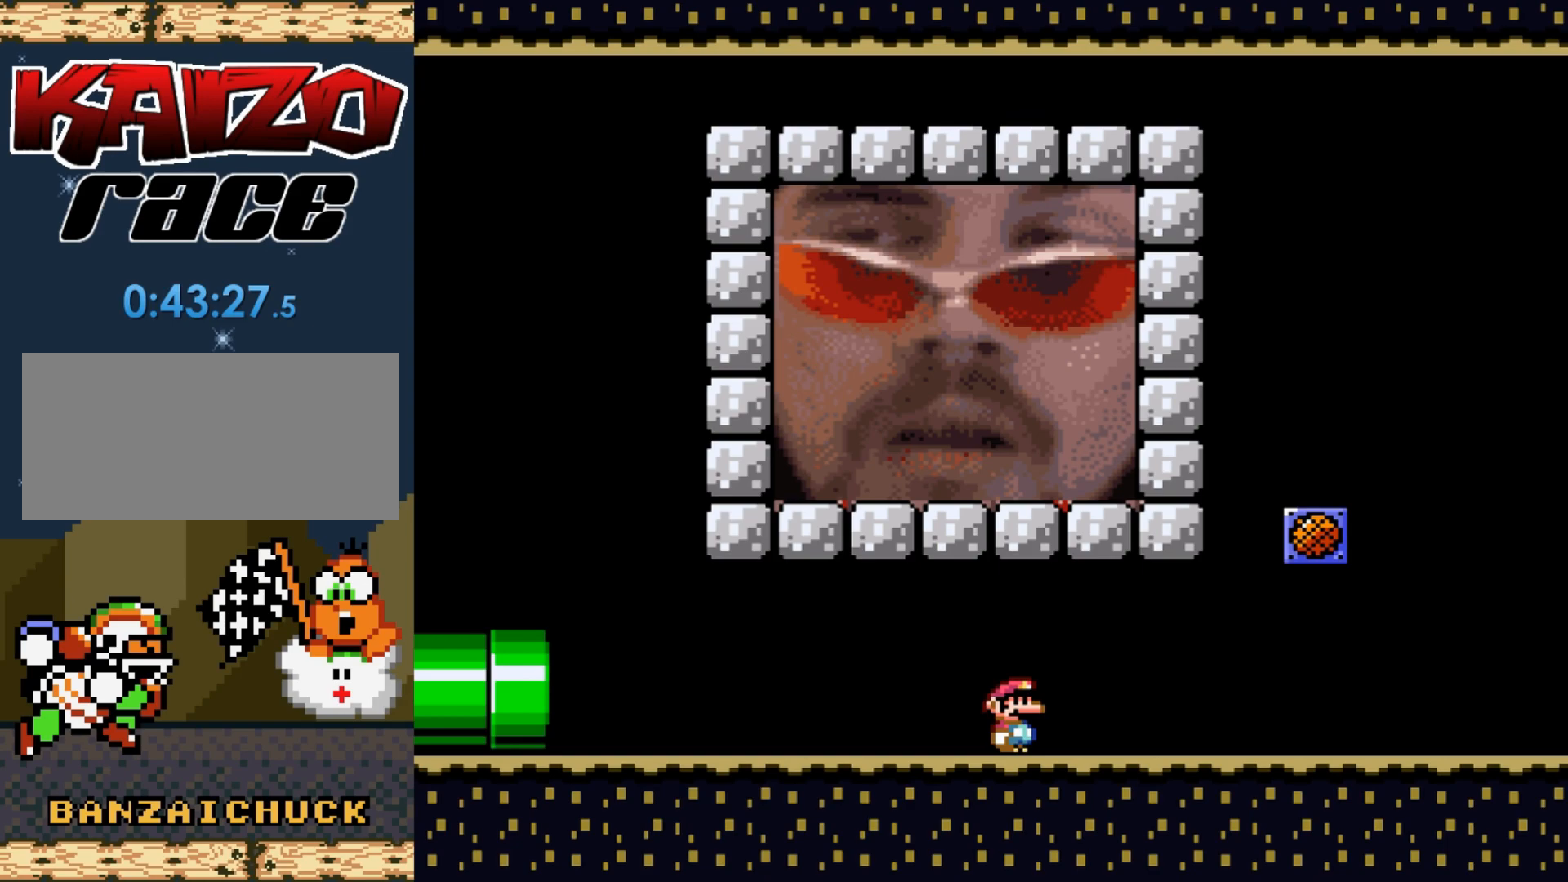
{"buttons": [], "events": []}
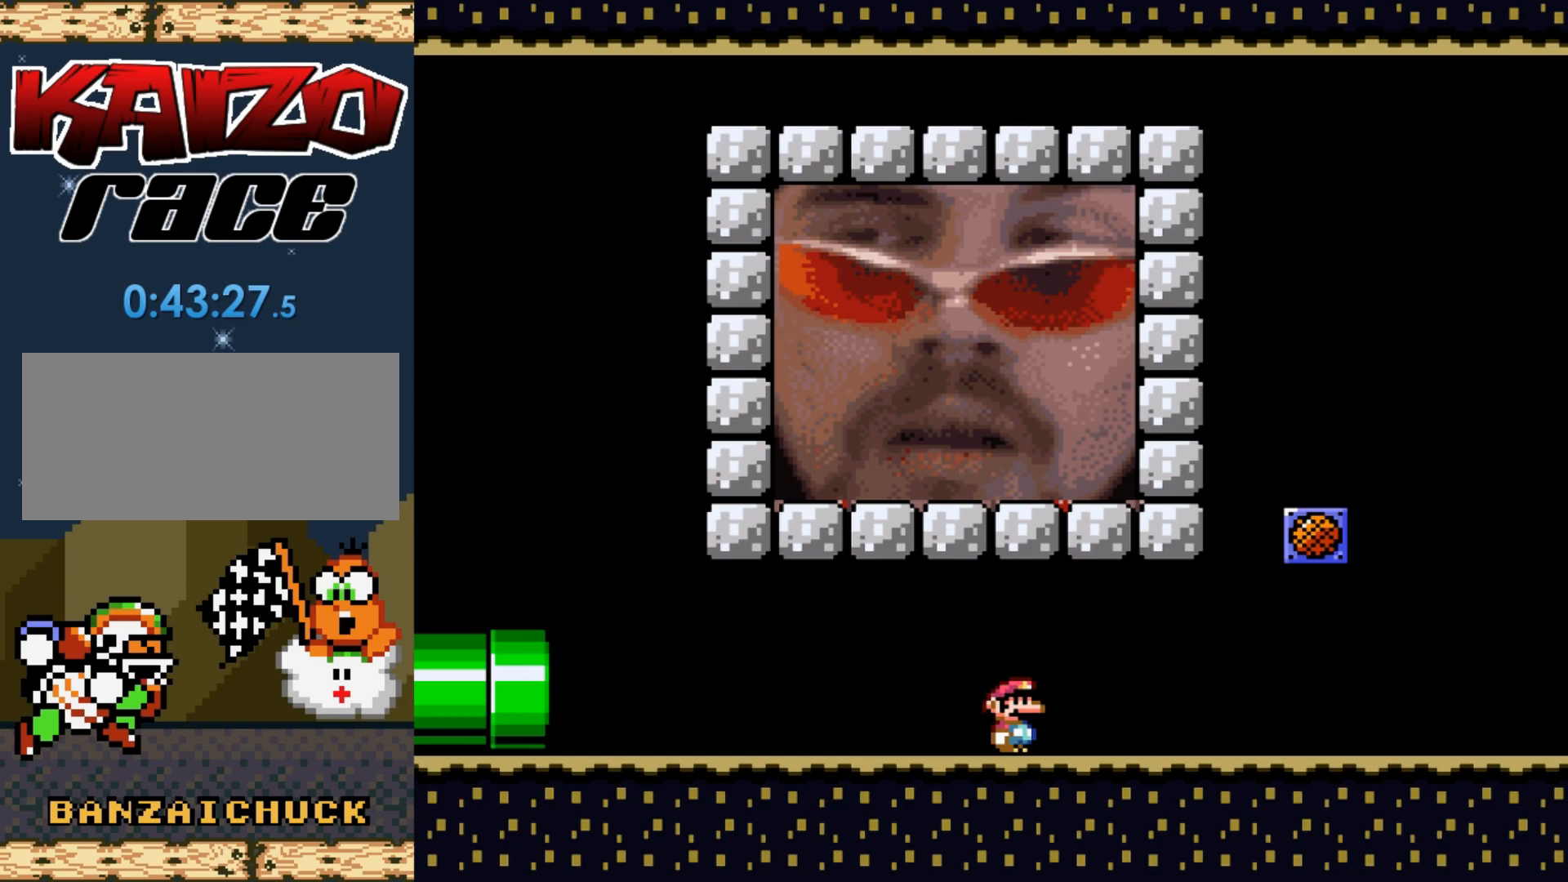
{"buttons": [], "events": []}